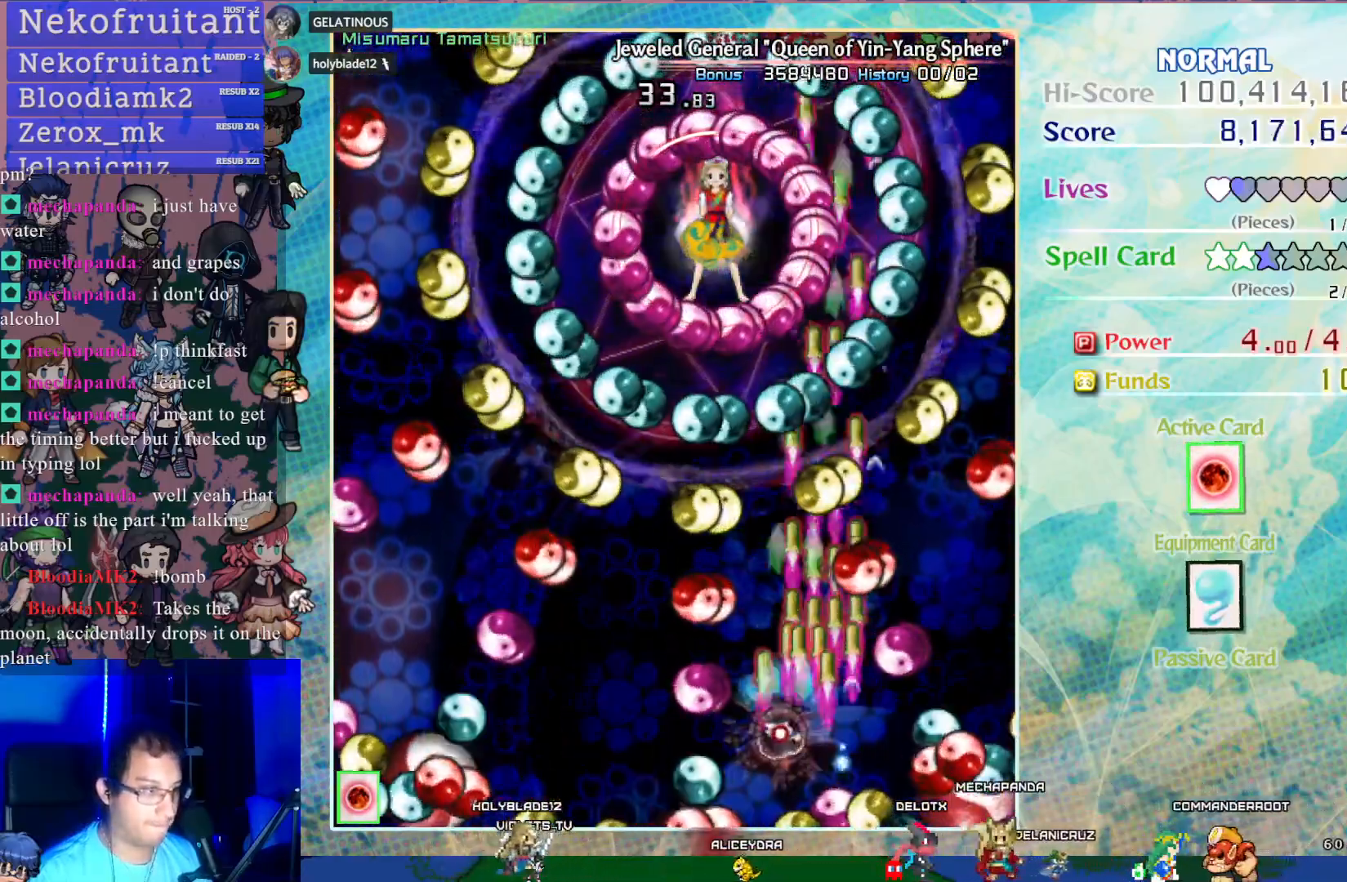
Gameplay with a controller (PlayStation layout); each line is a JSON object with the inputs held at the frame after it. "events" lists button and stick changes between this image and that frame as [ms after this image, input, new state], when the widget could be followed in between. Not read: L3 R3 right_stick.
{"buttons": ["CROSS", "SQUARE"], "left_stick": "center", "events": [[50, "DPAD_LEFT", "up"], [67, "DPAD_UP", "down"], [383, "DPAD_UP", "up"]]}
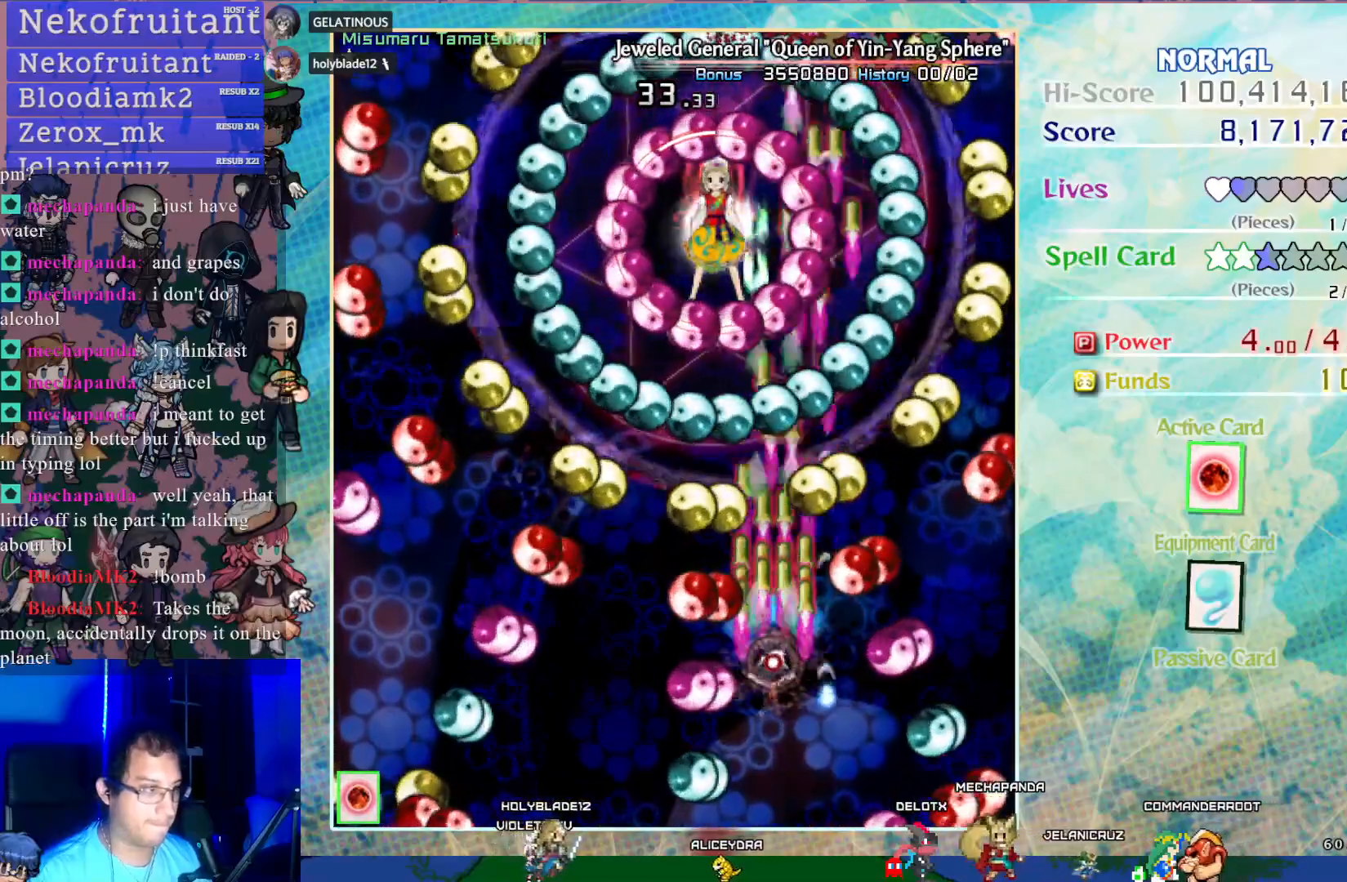
{"buttons": ["CROSS", "SQUARE"], "left_stick": "center", "events": [[17, "DPAD_LEFT", "down"], [117, "DPAD_LEFT", "up"]]}
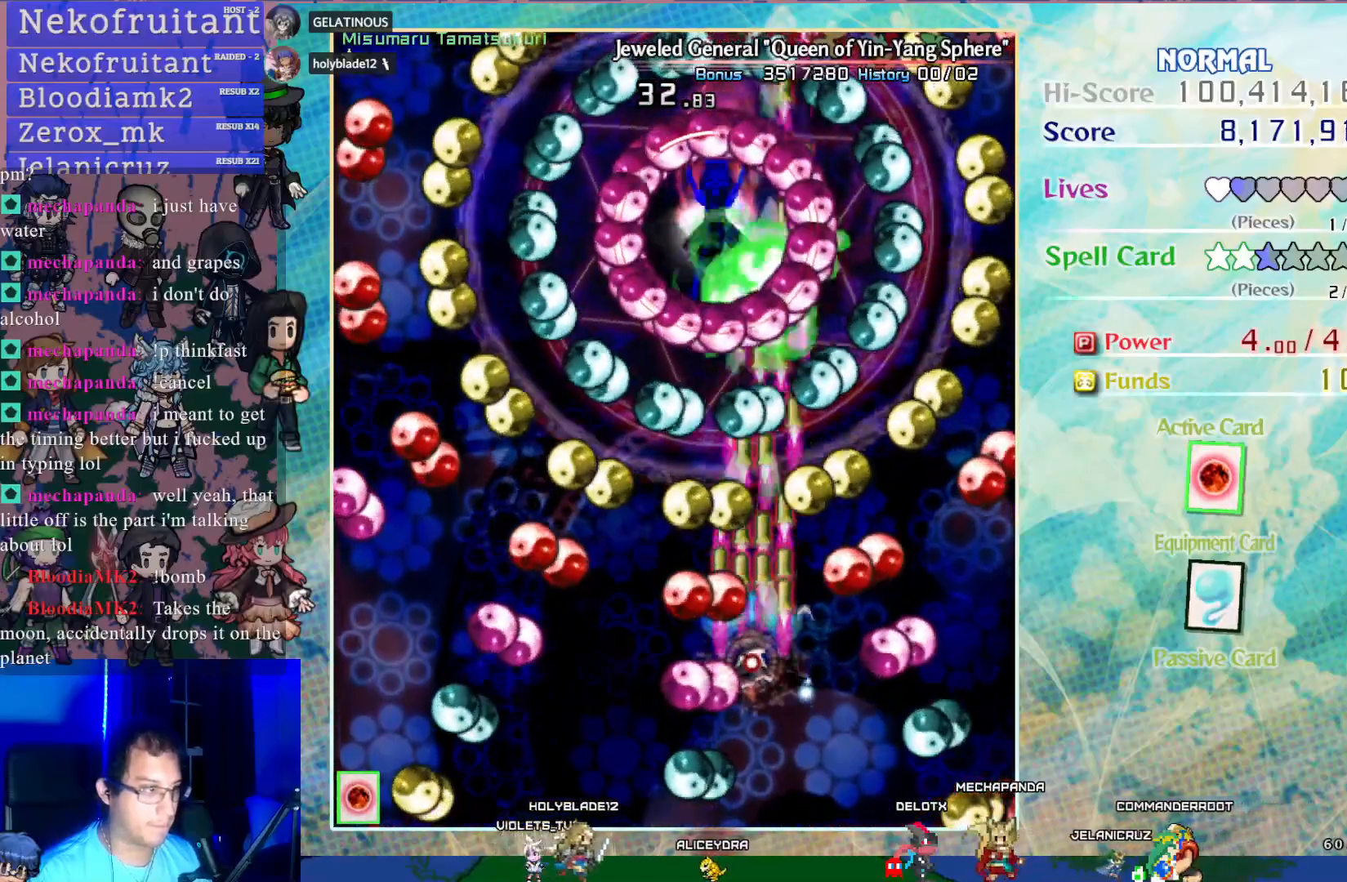
{"buttons": ["CROSS", "SQUARE"], "left_stick": "center", "events": [[267, "DPAD_UP", "down"], [333, "DPAD_UP", "up"]]}
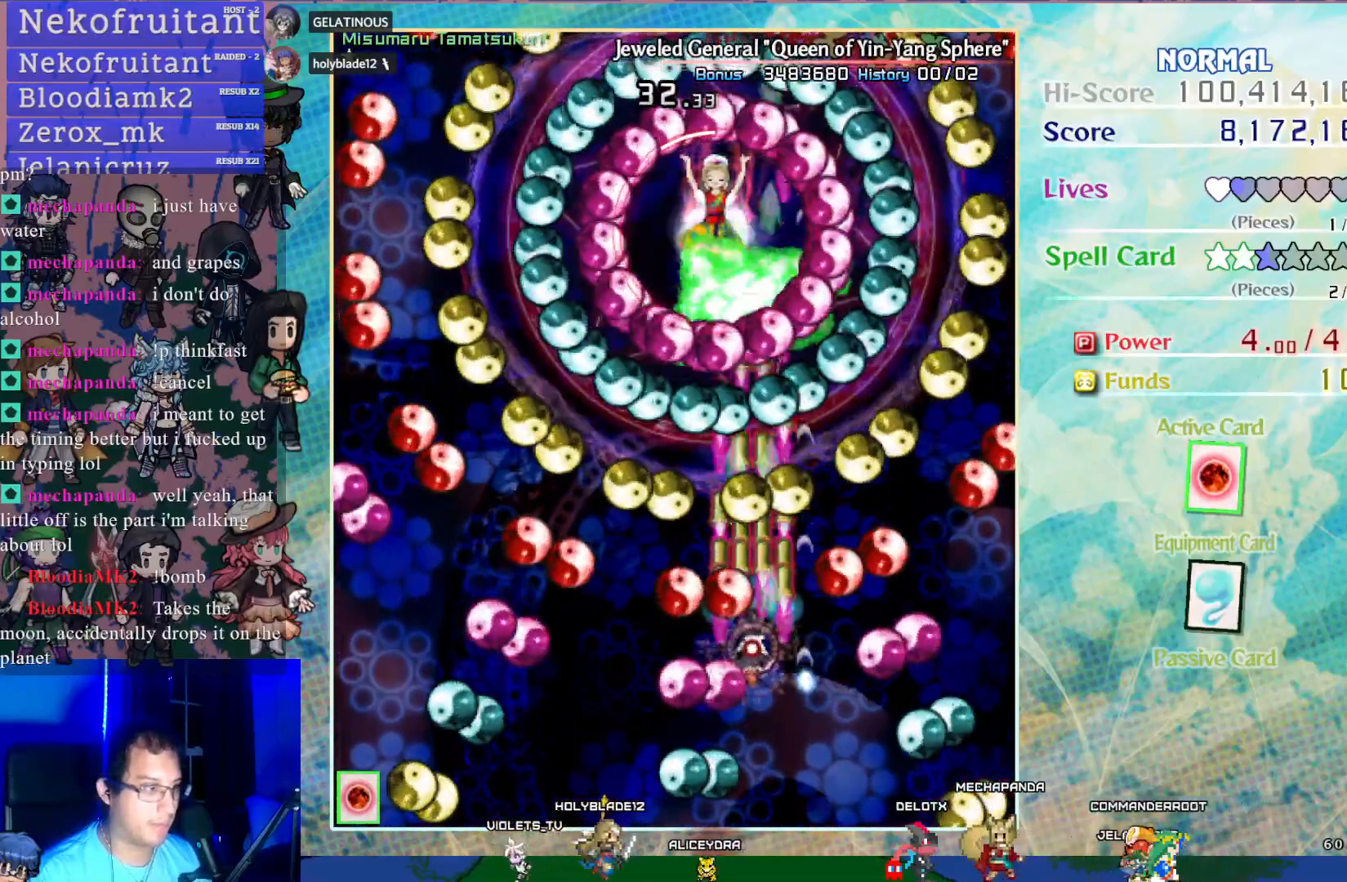
{"buttons": ["CROSS", "SQUARE"], "left_stick": "center", "events": [[100, "DPAD_LEFT", "down"], [183, "DPAD_LEFT", "up"]]}
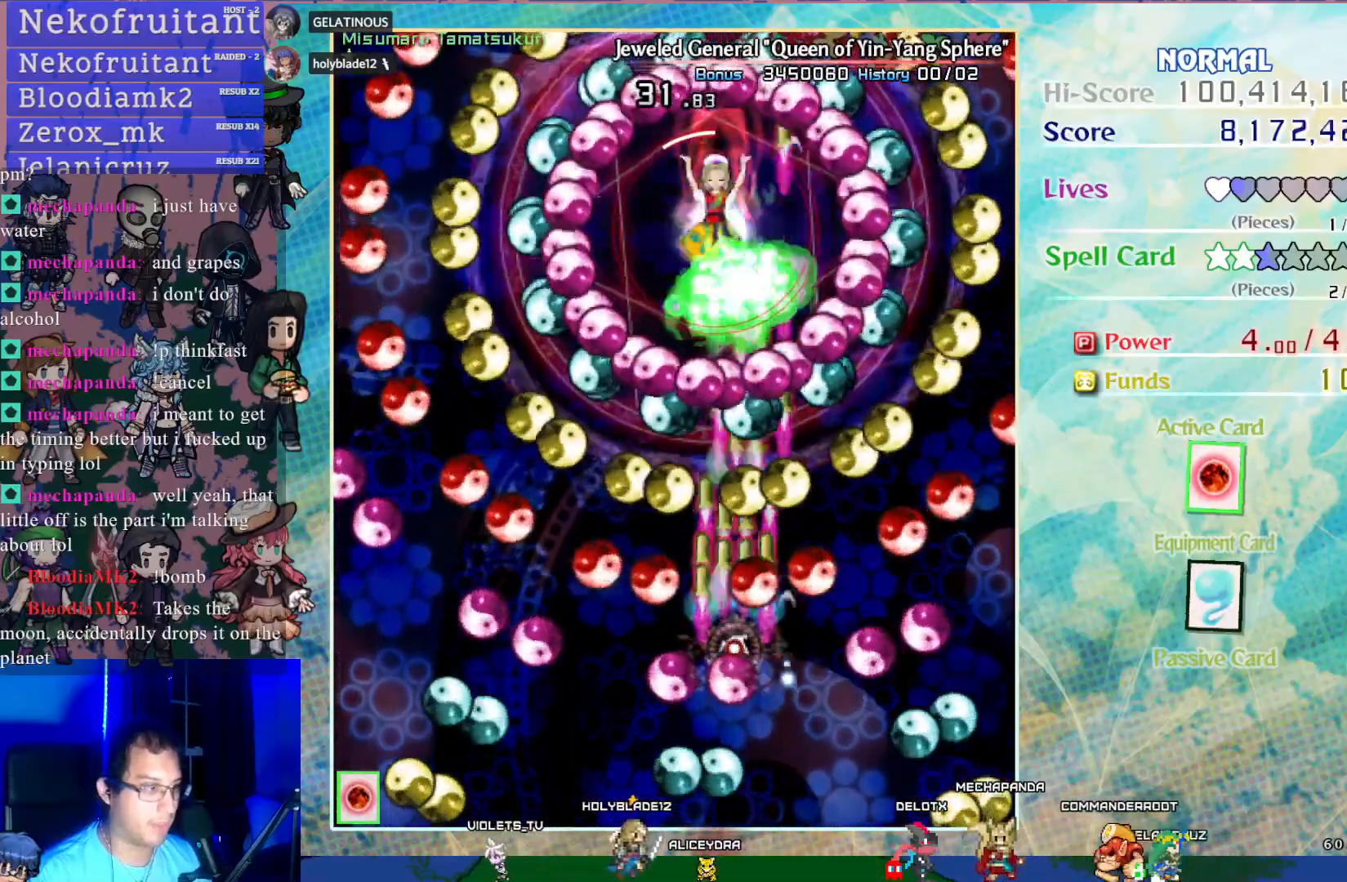
{"buttons": ["CROSS", "SQUARE"], "left_stick": "center", "events": [[33, "DPAD_UP", "down"], [133, "DPAD_UP", "up"]]}
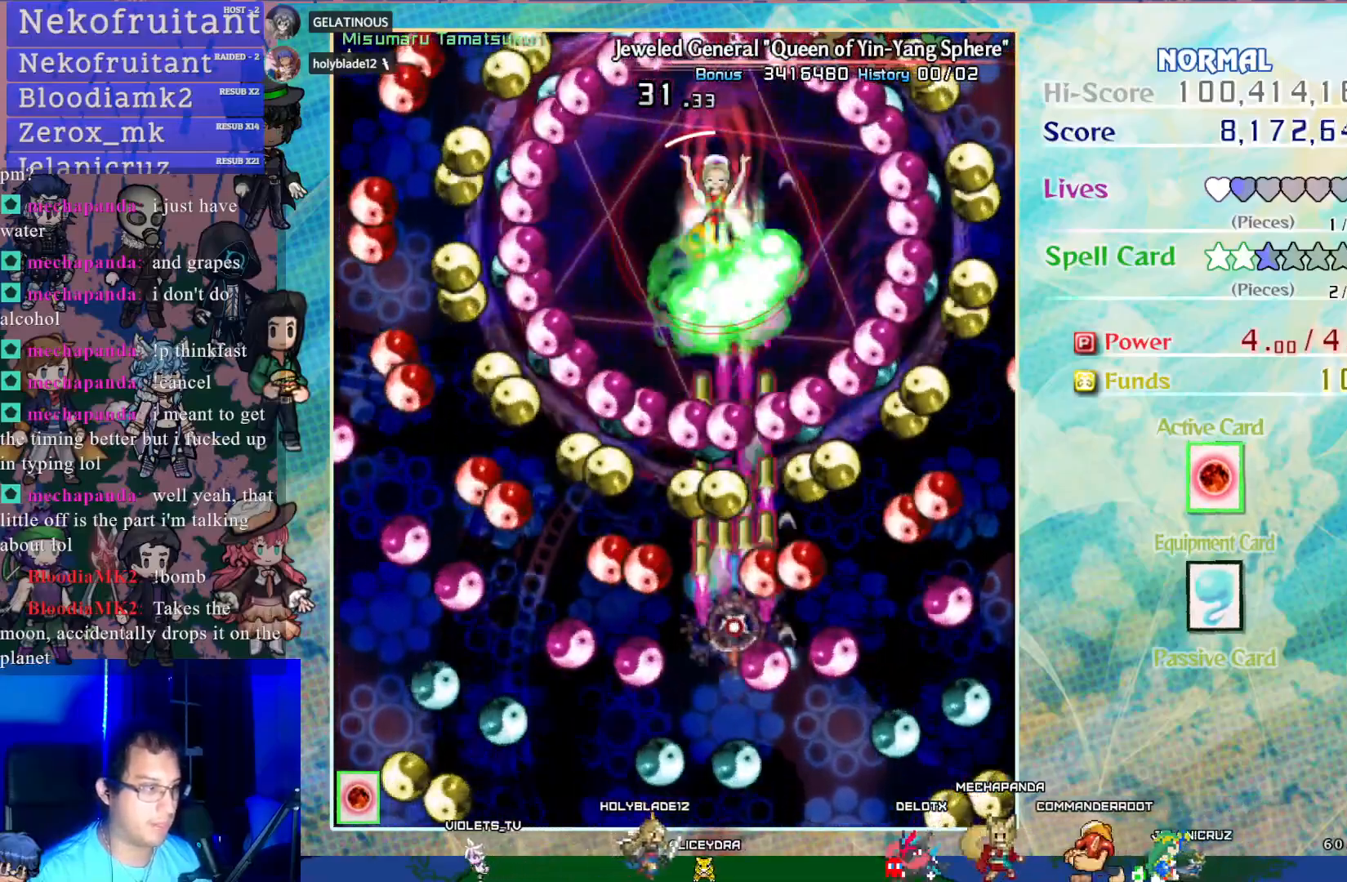
{"buttons": ["CROSS", "SQUARE"], "left_stick": "center", "events": [[150, "DPAD_DOWN", "down"], [283, "DPAD_DOWN", "up"], [383, "DPAD_DOWN", "down"], [483, "DPAD_DOWN", "up"]]}
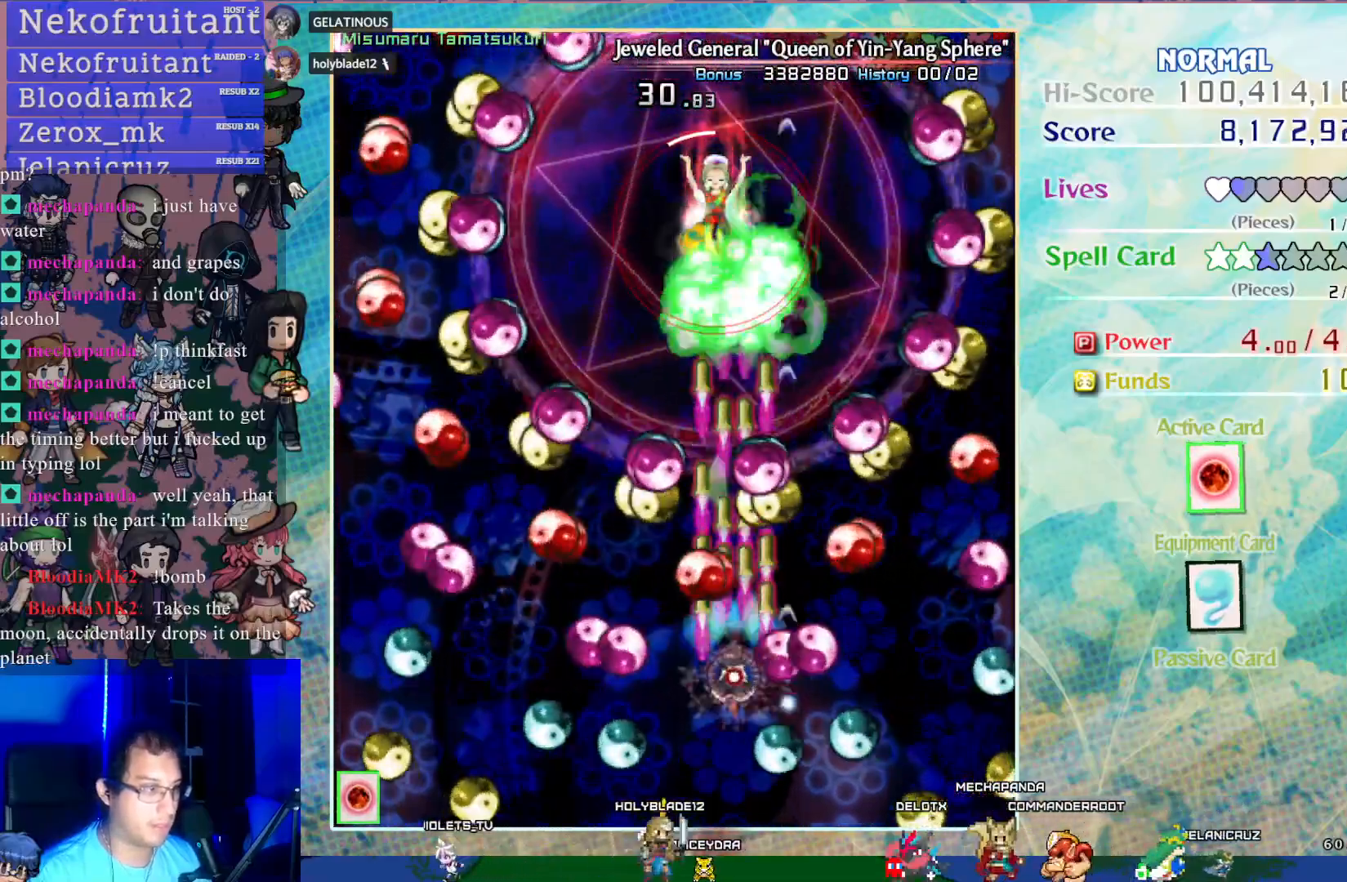
{"buttons": ["CROSS", "SQUARE"], "left_stick": "center", "events": [[67, "DPAD_DOWN", "down"], [167, "DPAD_DOWN", "up"], [317, "DPAD_DOWN", "down"], [367, "DPAD_DOWN", "up"]]}
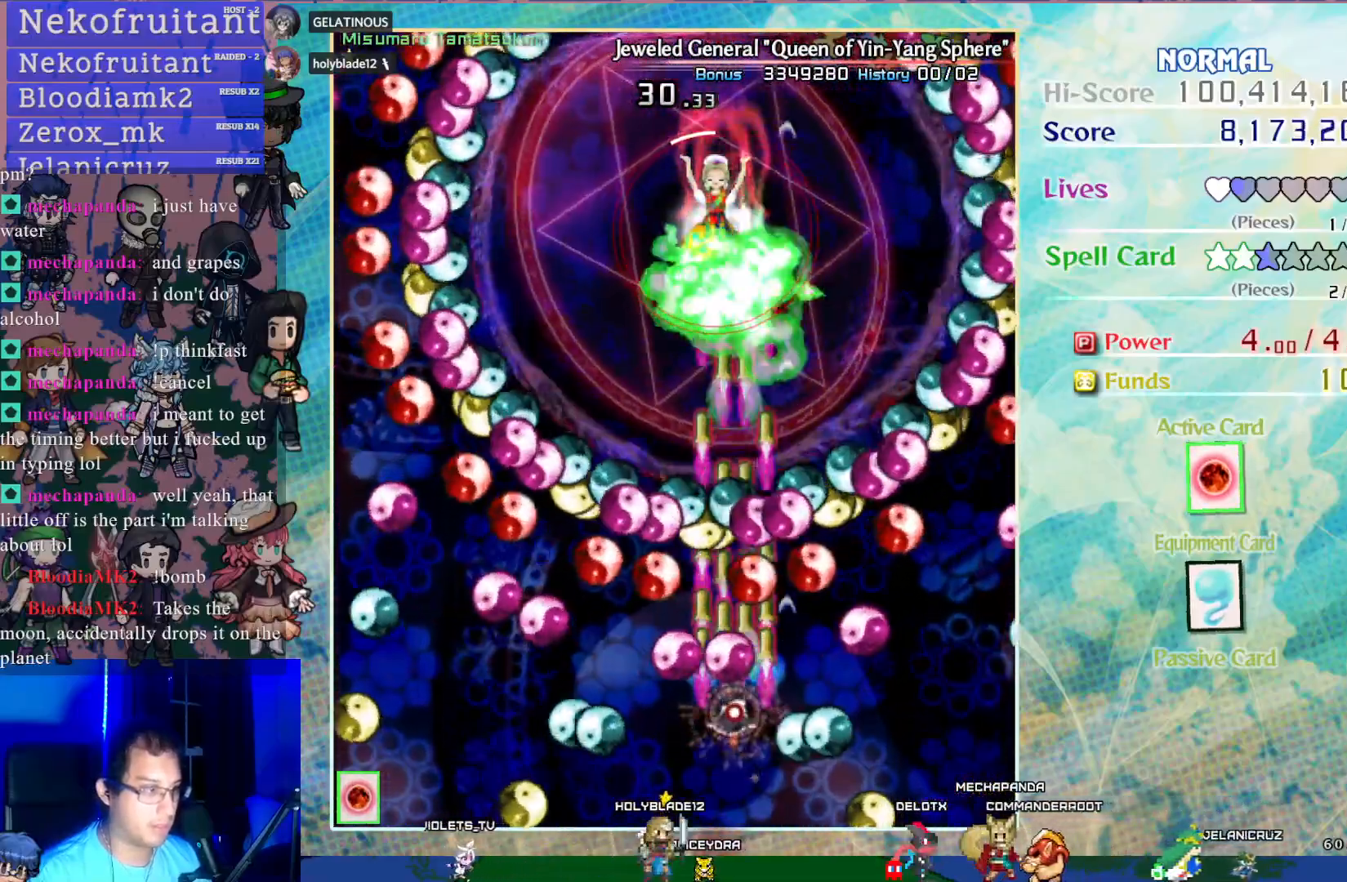
{"buttons": ["CROSS", "SQUARE"], "left_stick": "center", "events": [[67, "DPAD_UP", "down"], [117, "DPAD_RIGHT", "down"], [167, "DPAD_UP", "up"], [250, "DPAD_RIGHT", "up"]]}
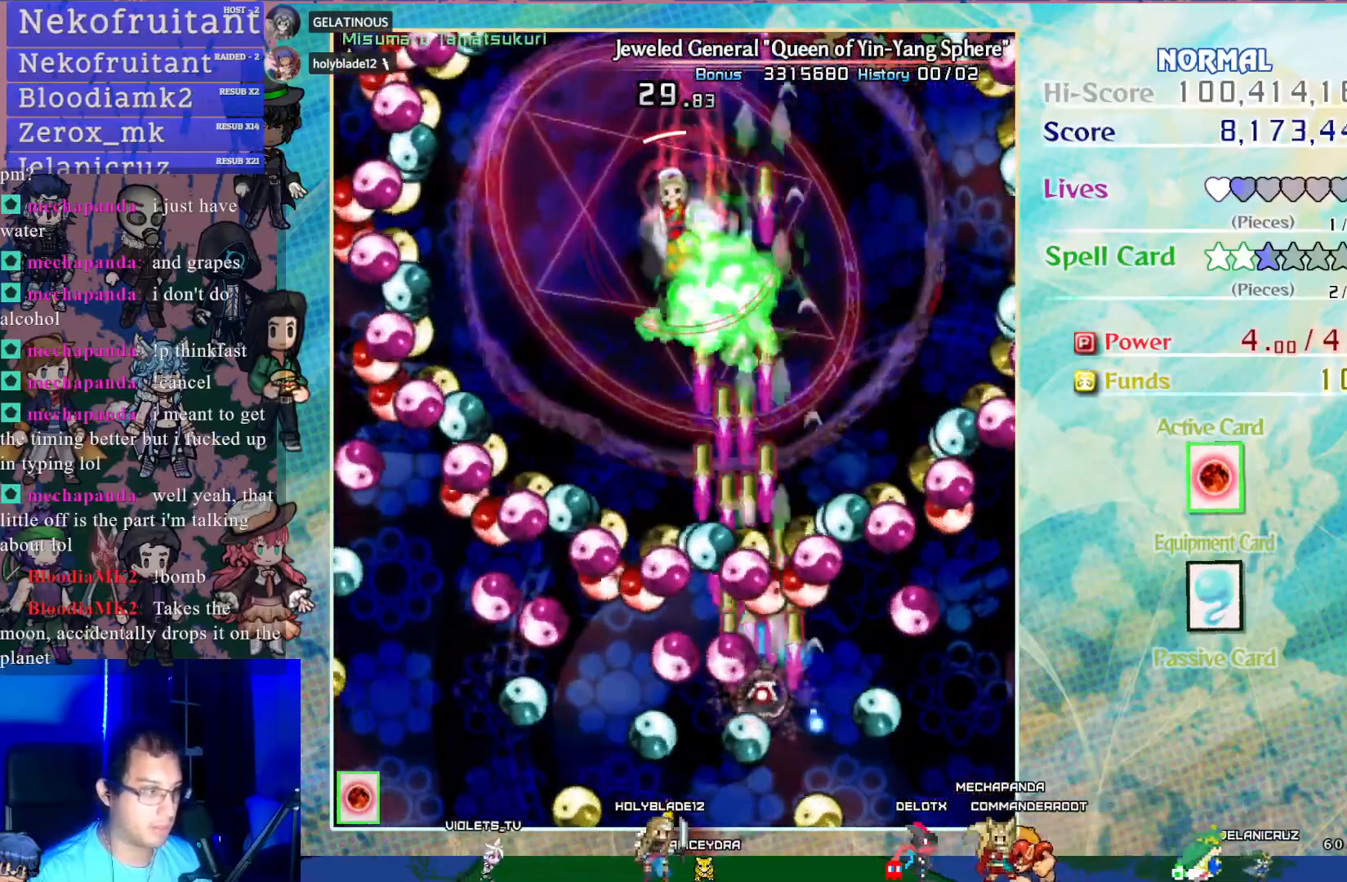
{"buttons": ["CROSS", "SQUARE"], "left_stick": "center", "events": [[117, "DPAD_DOWN", "down"], [233, "DPAD_DOWN", "up"]]}
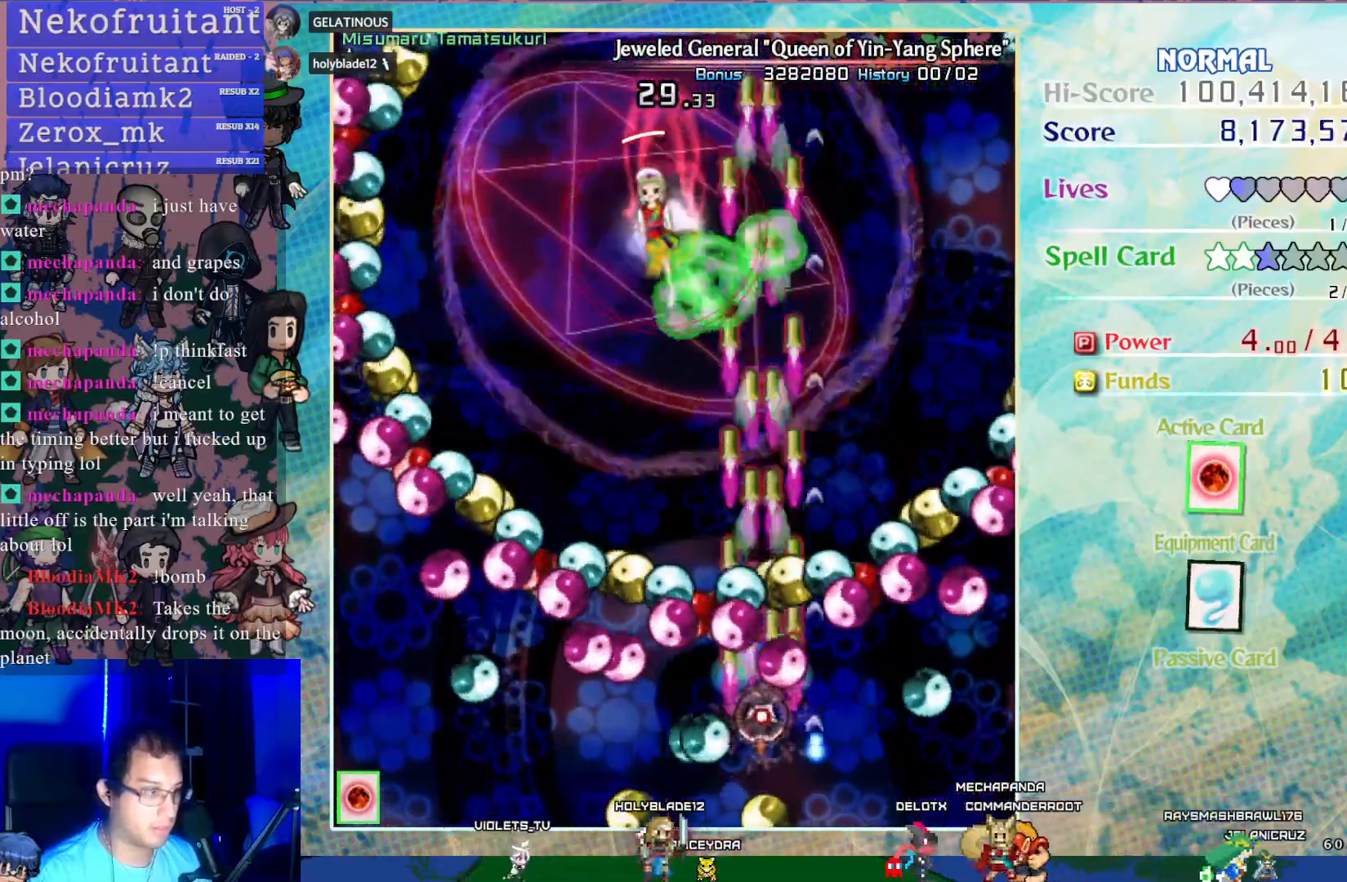
{"buttons": ["CROSS", "SQUARE"], "left_stick": "center", "events": [[267, "DPAD_RIGHT", "down"], [400, "DPAD_RIGHT", "up"]]}
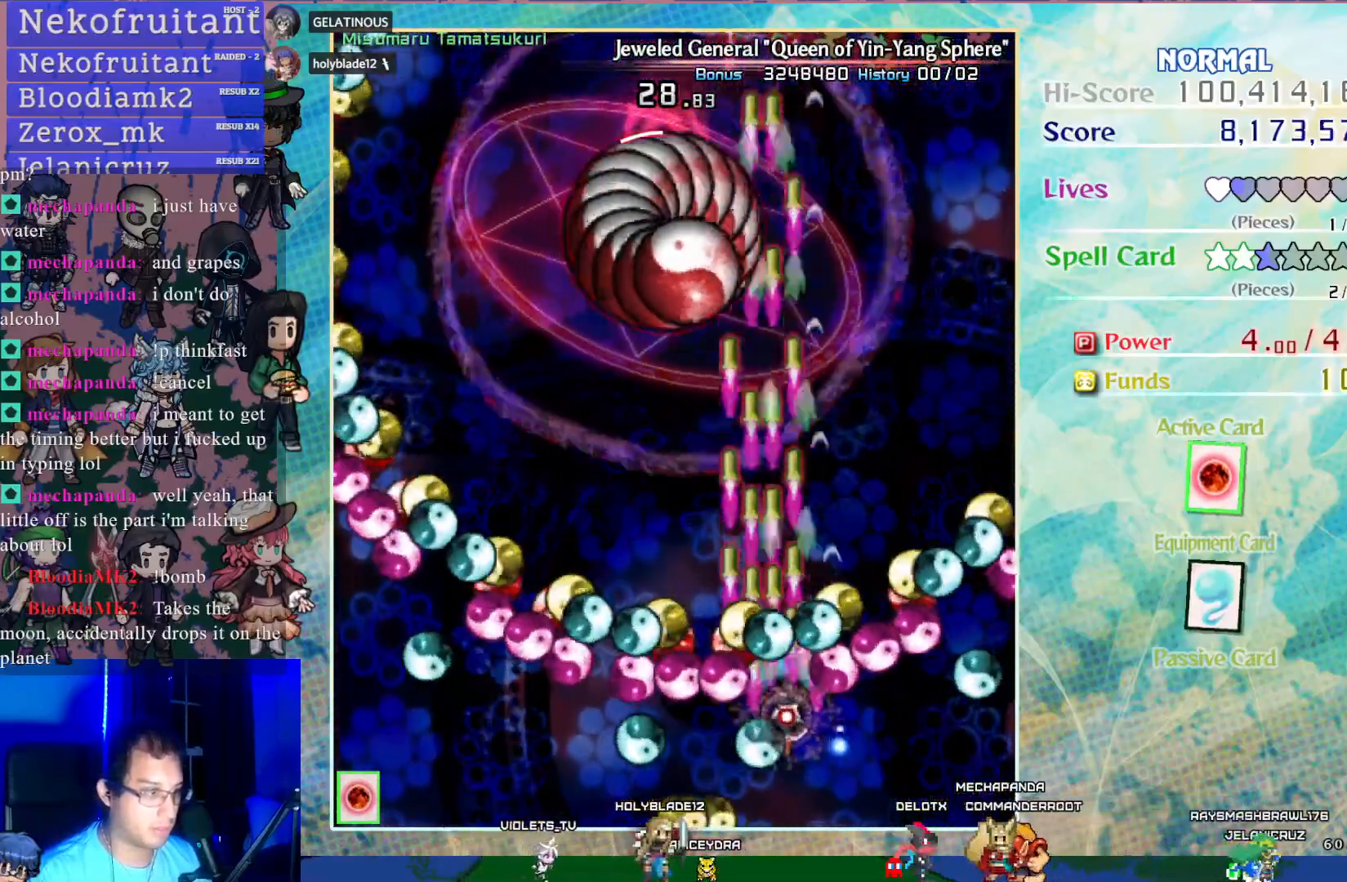
{"buttons": ["CROSS", "SQUARE"], "left_stick": "center", "events": [[150, "DPAD_LEFT", "down"], [300, "DPAD_LEFT", "up"], [367, "DPAD_DOWN", "down"], [500, "DPAD_DOWN", "up"]]}
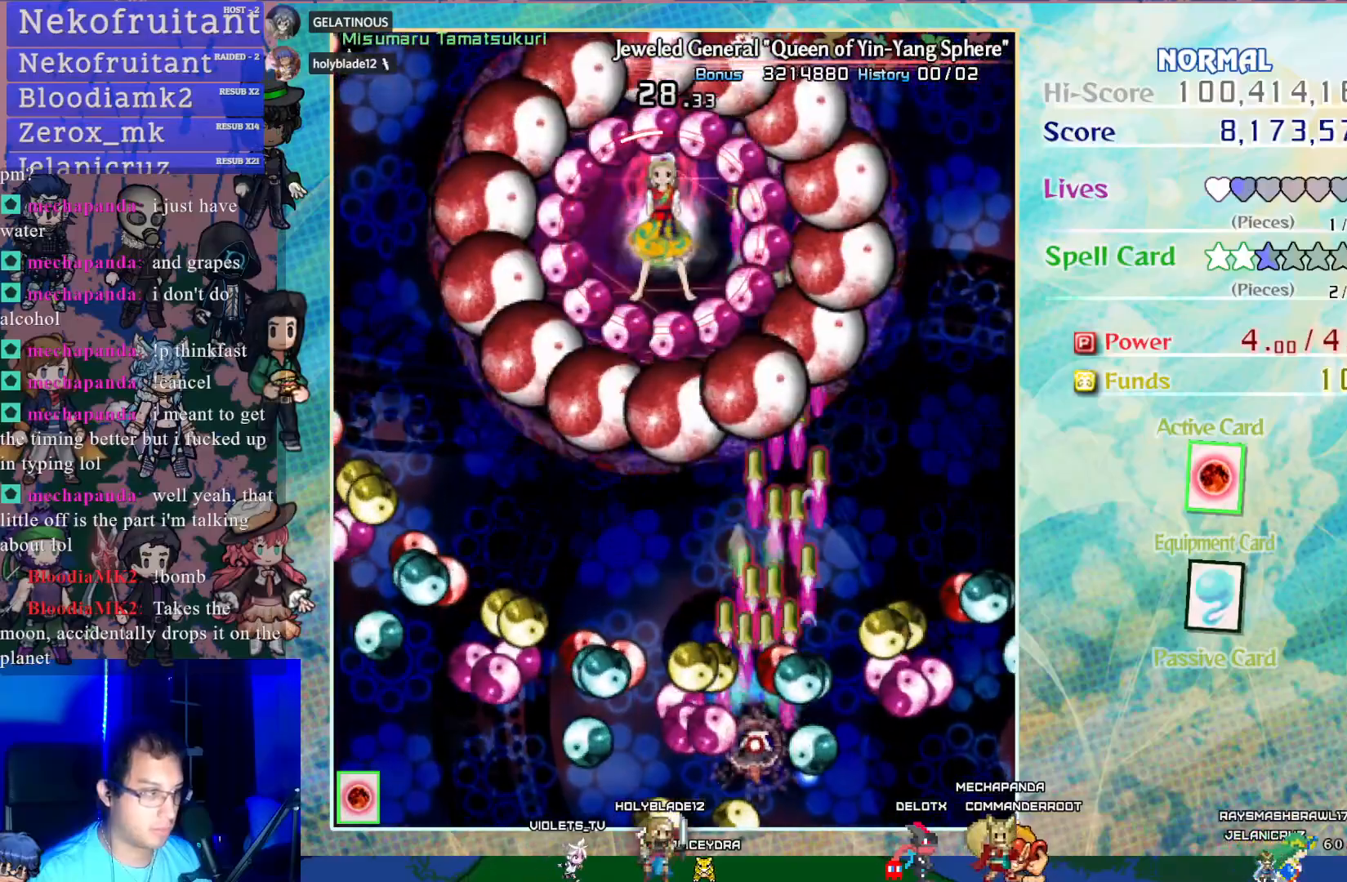
{"buttons": ["CROSS", "SQUARE", "DPAD_UP"], "left_stick": "center", "events": [[83, "DPAD_UP", "down"]]}
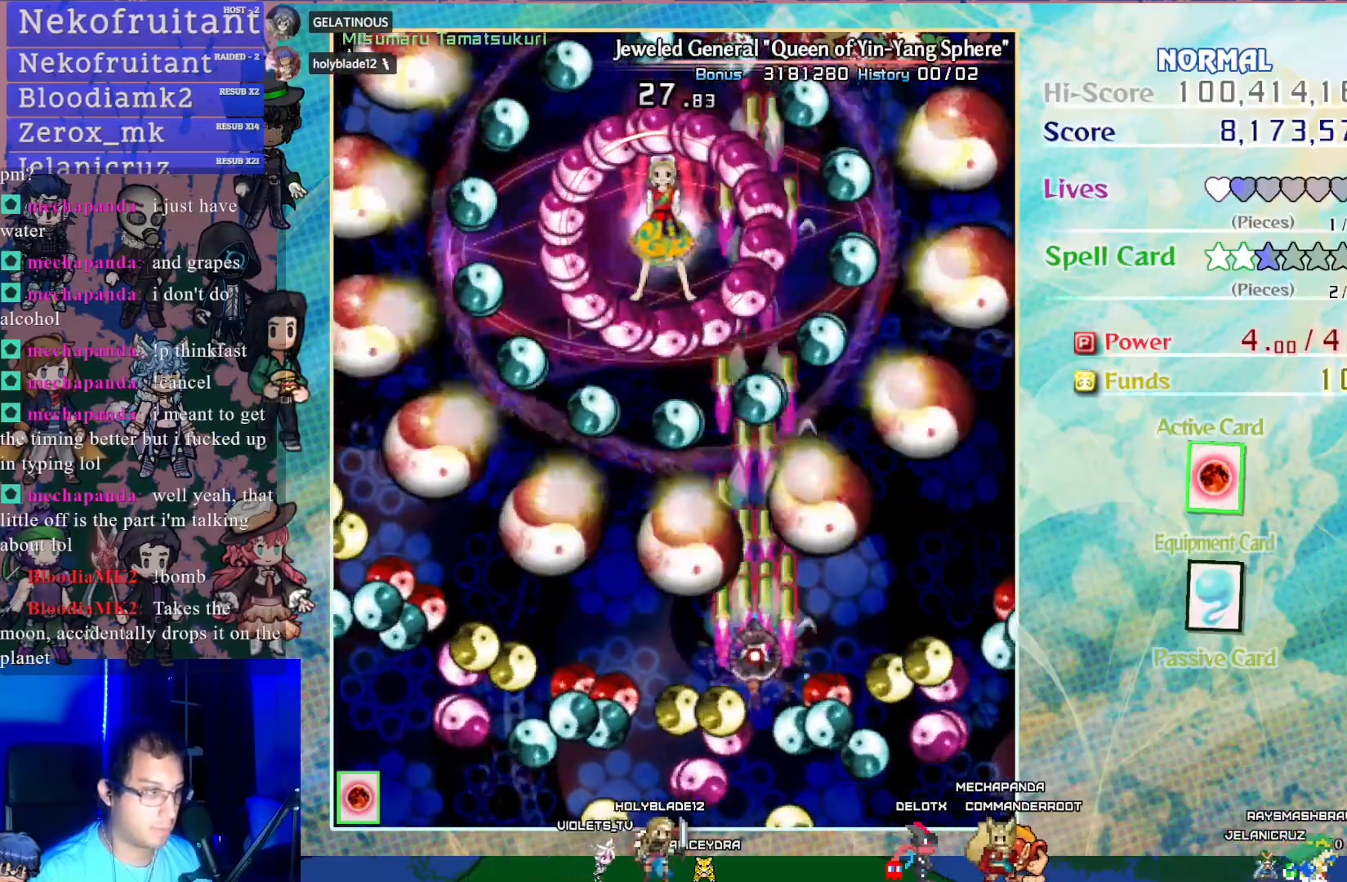
{"buttons": ["CROSS", "SQUARE", "DPAD_UP"], "left_stick": "center", "events": [[117, "DPAD_UP", "up"], [400, "DPAD_UP", "down"]]}
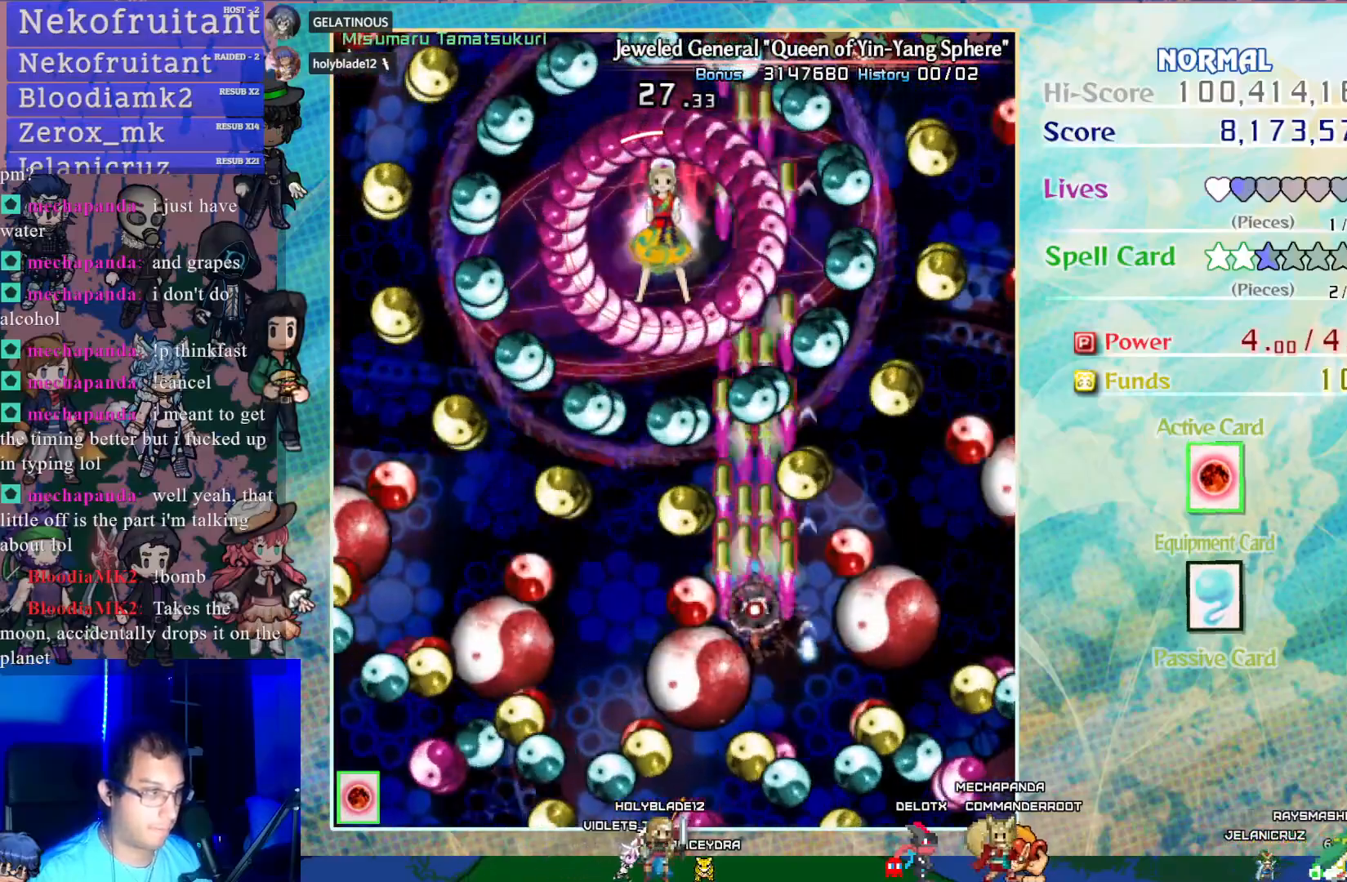
{"buttons": ["CROSS", "SQUARE", "DPAD_UP", "DPAD_LEFT"], "left_stick": "center", "events": [[83, "DPAD_LEFT", "down"], [150, "DPAD_UP", "up"], [183, "DPAD_LEFT", "up"], [367, "DPAD_UP", "down"], [433, "DPAD_LEFT", "down"]]}
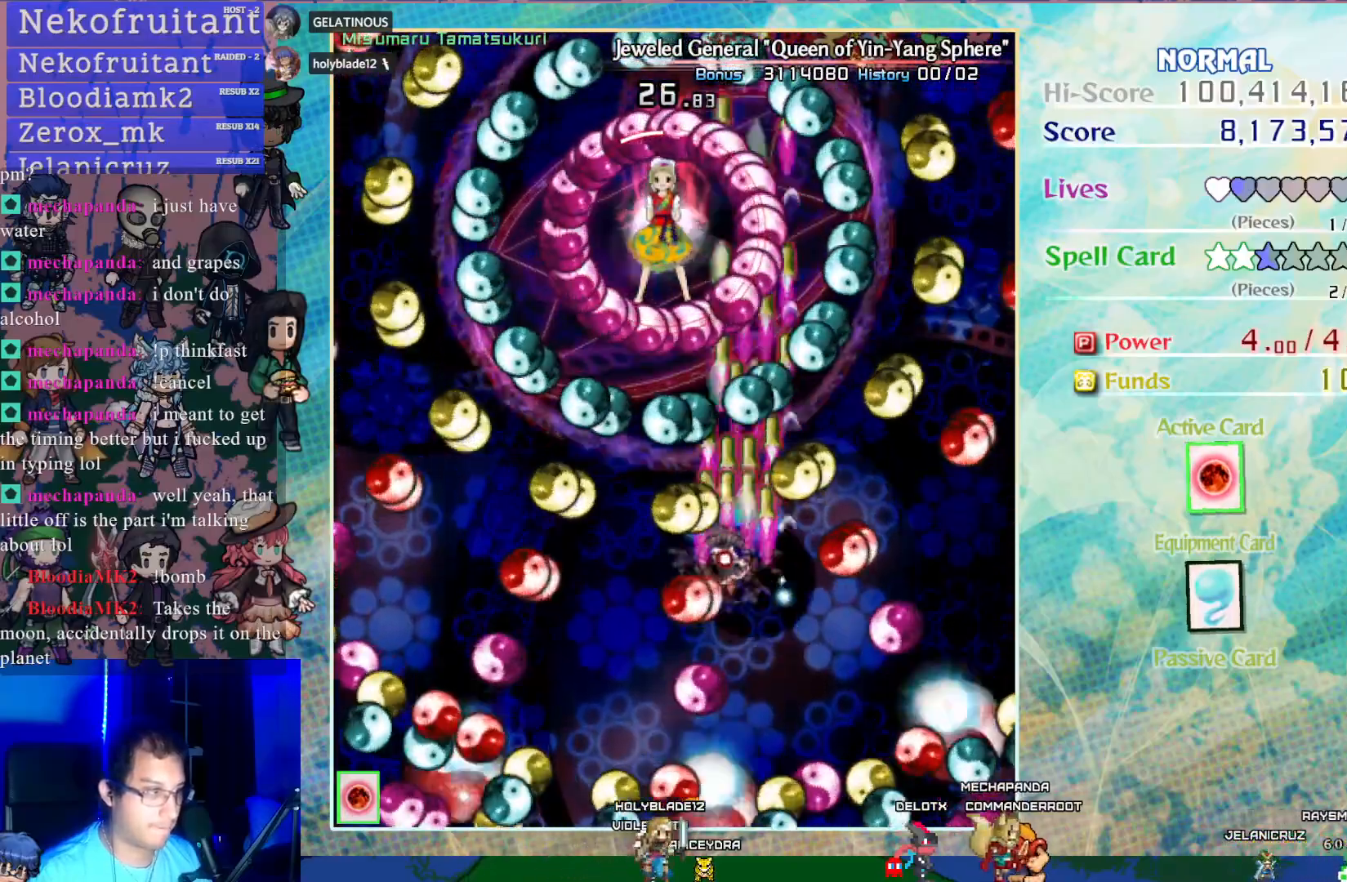
{"buttons": ["CROSS", "SQUARE"], "left_stick": "center", "events": [[67, "DPAD_UP", "up"], [167, "DPAD_LEFT", "up"]]}
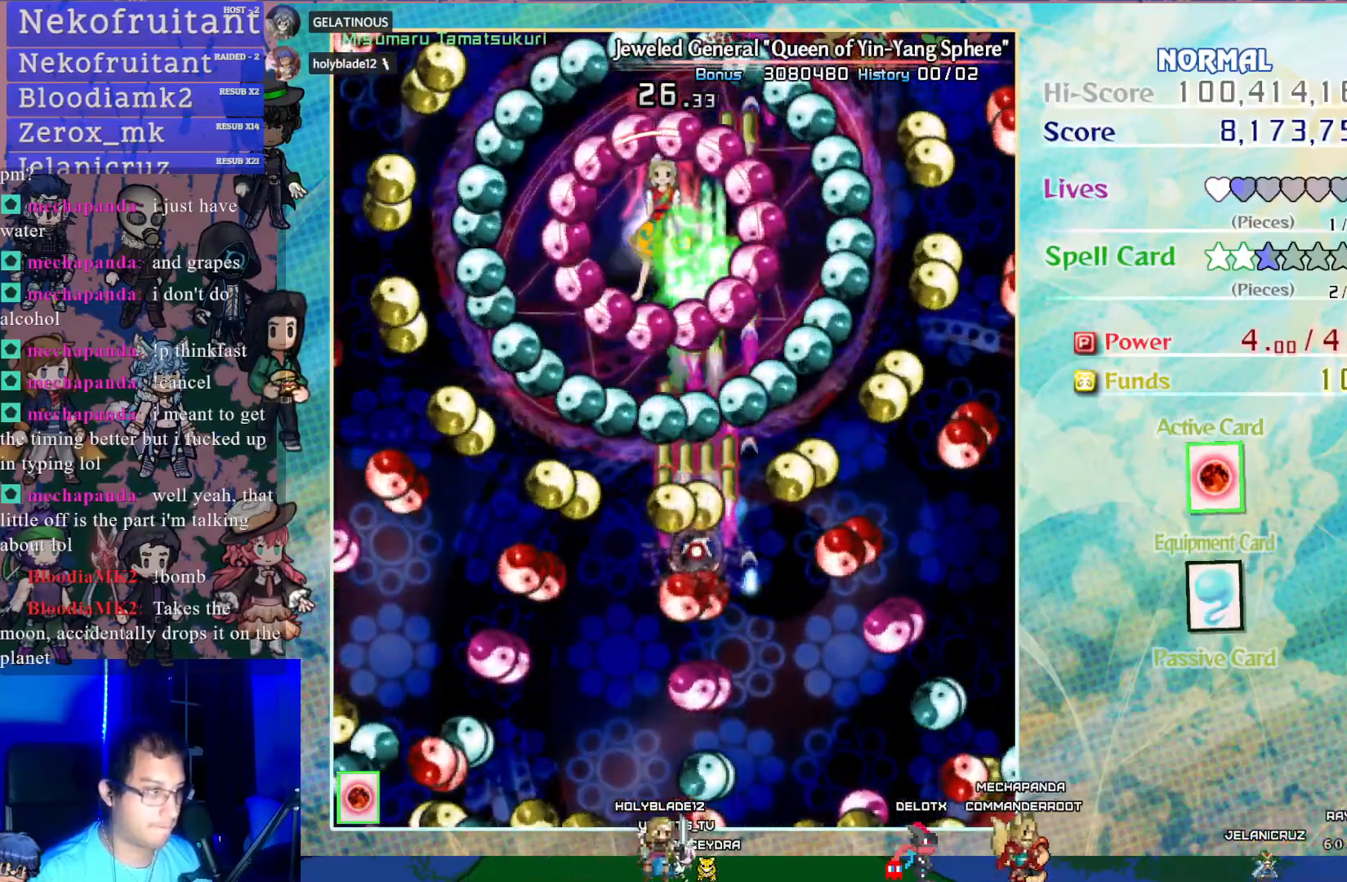
{"buttons": ["CROSS", "SQUARE"], "left_stick": "center", "events": []}
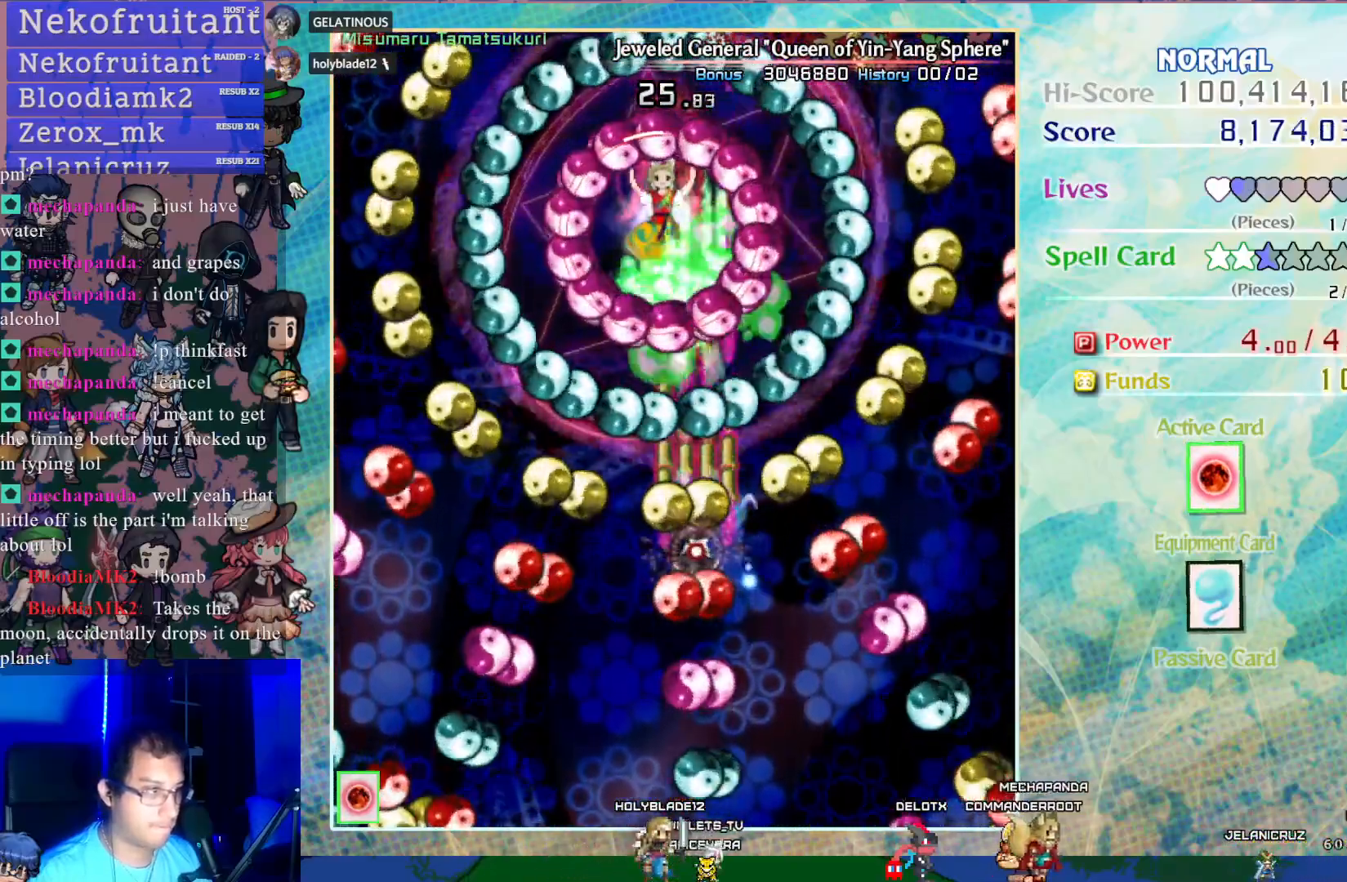
{"buttons": ["CROSS", "SQUARE"], "left_stick": "center", "events": []}
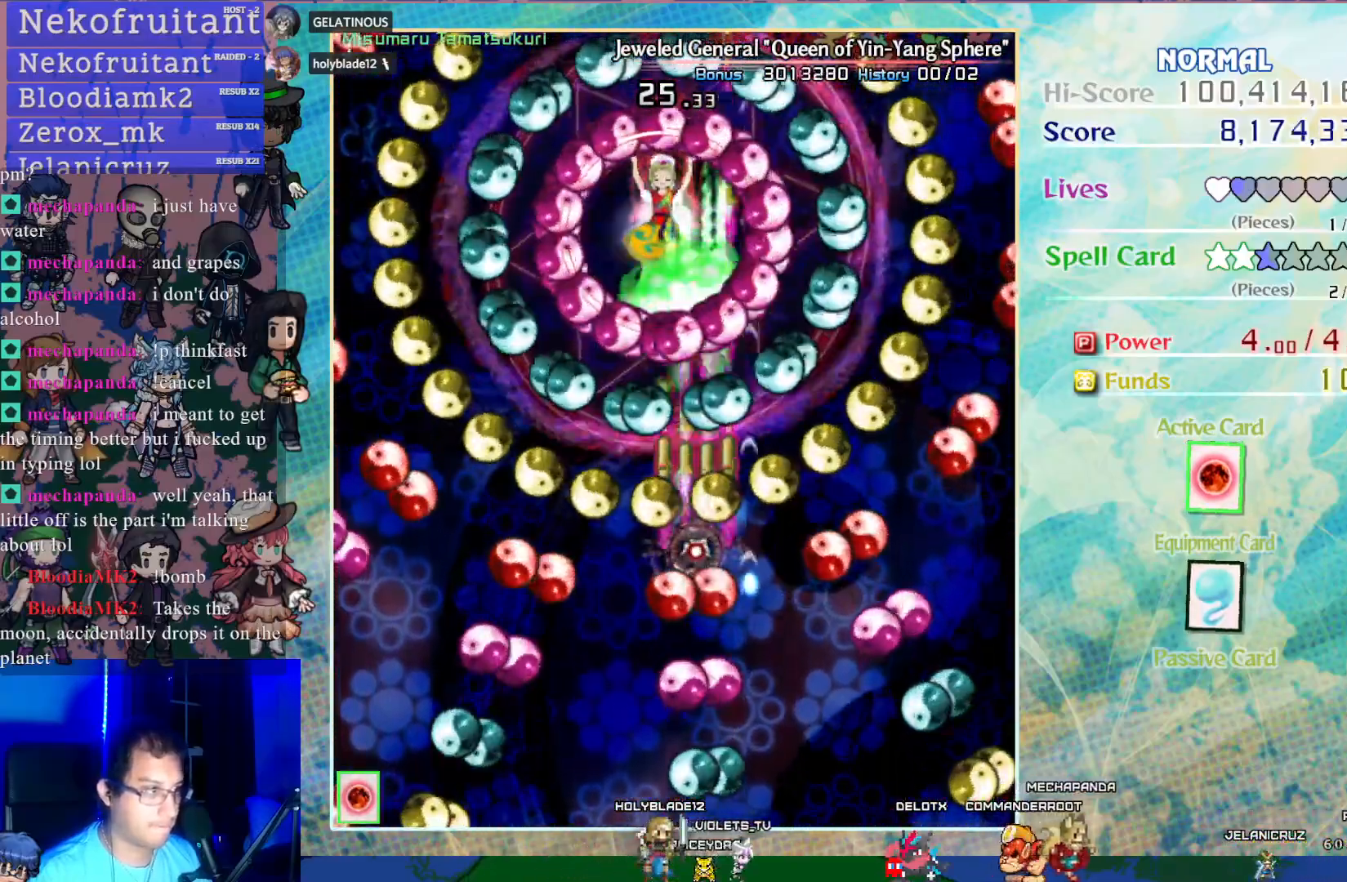
{"buttons": ["CROSS", "SQUARE"], "left_stick": "center", "events": []}
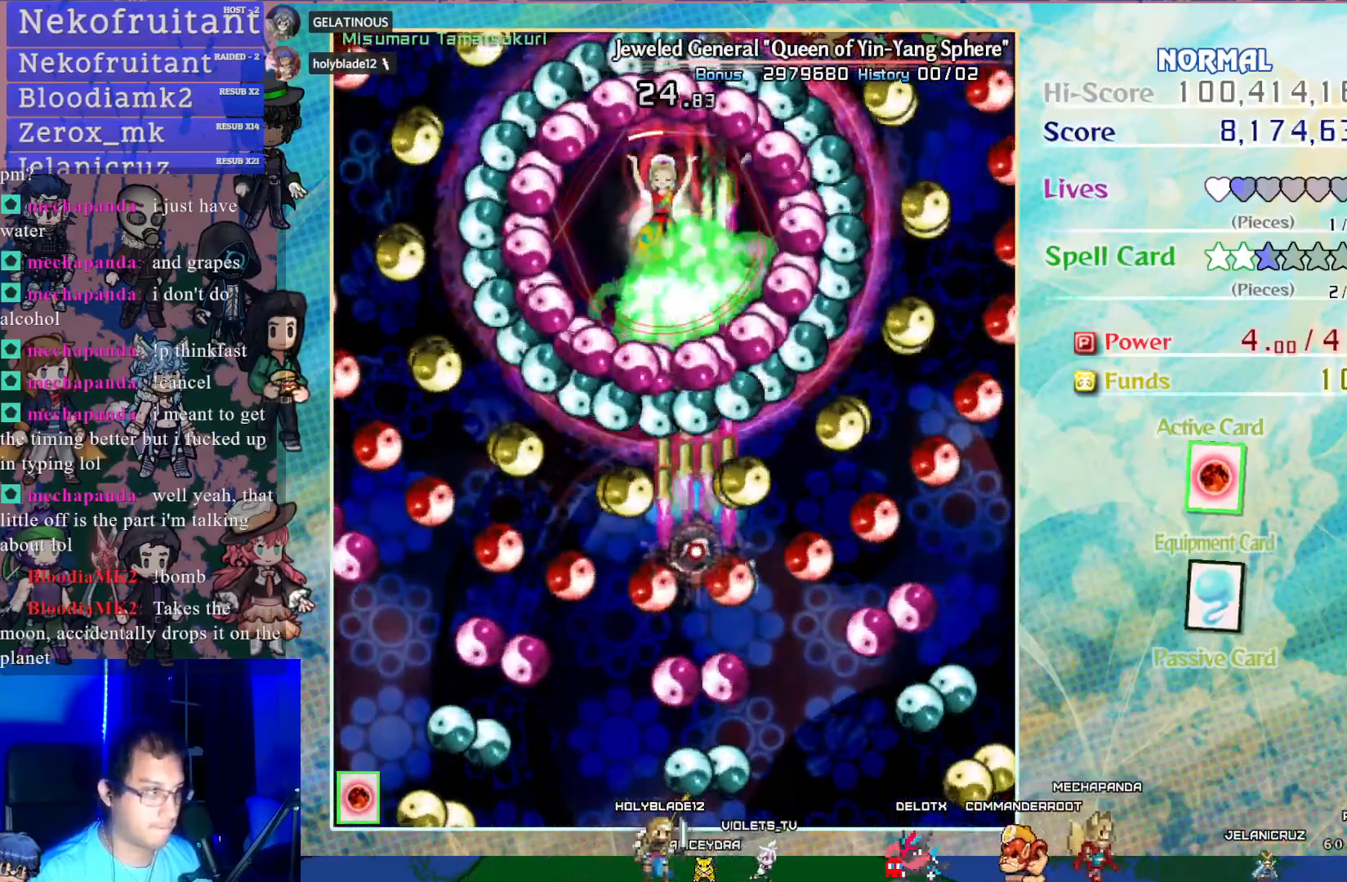
{"buttons": ["CROSS", "SQUARE"], "left_stick": "center", "events": [[50, "DPAD_DOWN", "down"], [250, "DPAD_DOWN", "up"]]}
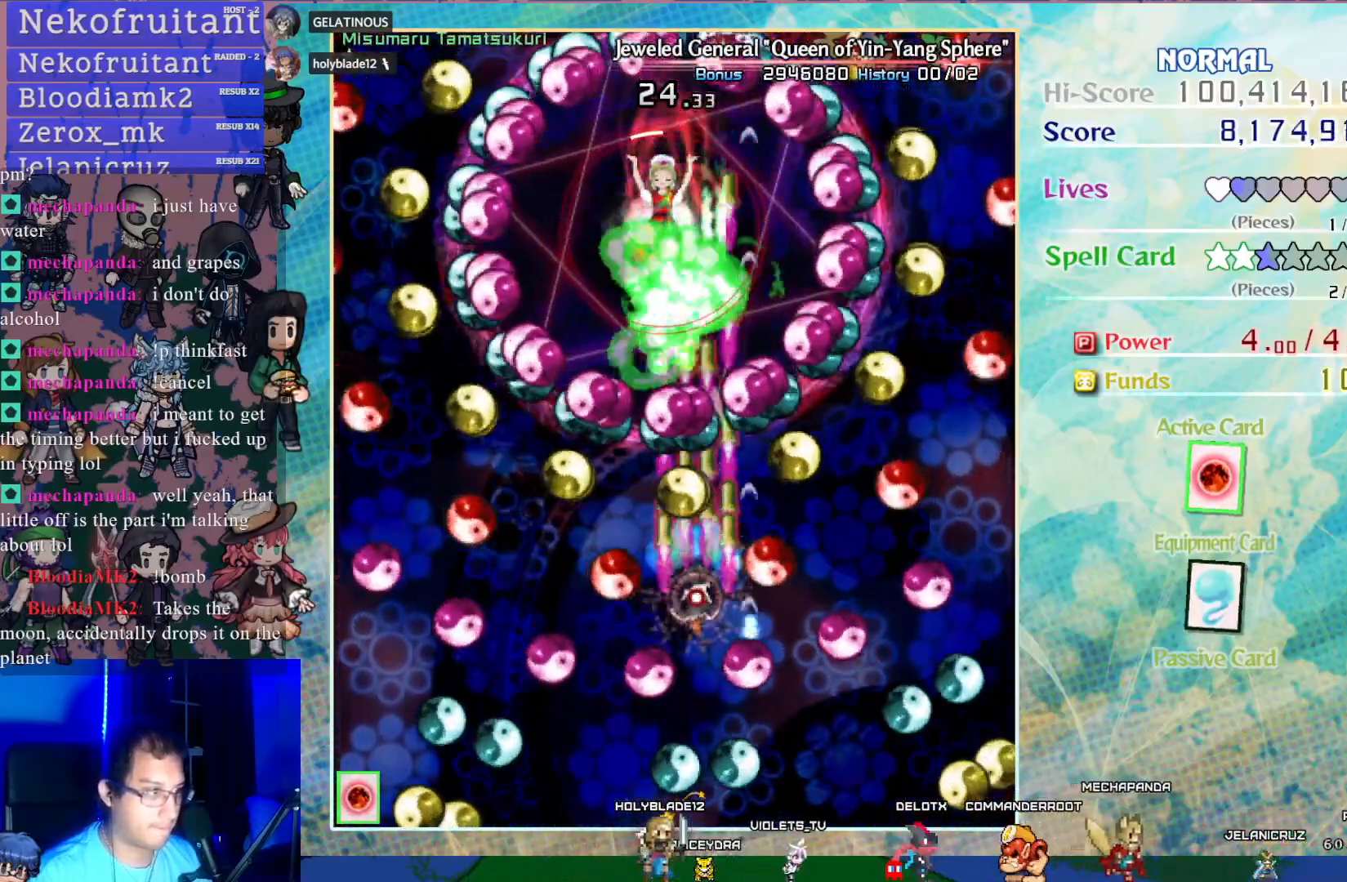
{"buttons": ["CROSS", "SQUARE", "DPAD_DOWN"], "left_stick": "center", "events": [[67, "DPAD_DOWN", "down"], [150, "DPAD_DOWN", "up"], [283, "DPAD_DOWN", "down"], [350, "DPAD_DOWN", "up"], [433, "DPAD_DOWN", "down"]]}
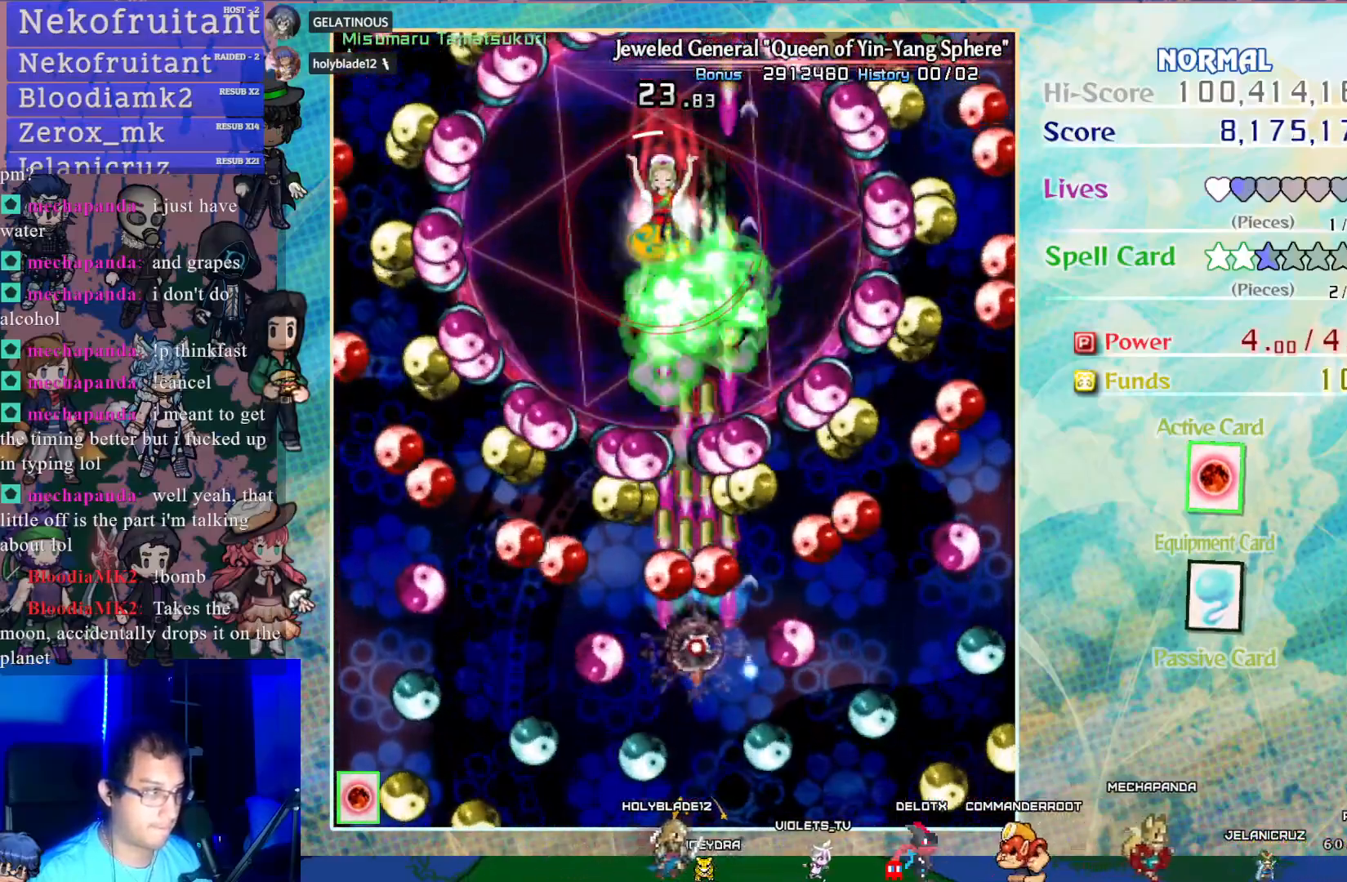
{"buttons": ["CROSS", "SQUARE", "DPAD_DOWN"], "left_stick": "center", "events": [[17, "DPAD_DOWN", "up"], [100, "DPAD_DOWN", "down"], [200, "DPAD_DOWN", "up"], [283, "DPAD_DOWN", "down"], [367, "DPAD_DOWN", "up"], [433, "DPAD_DOWN", "down"]]}
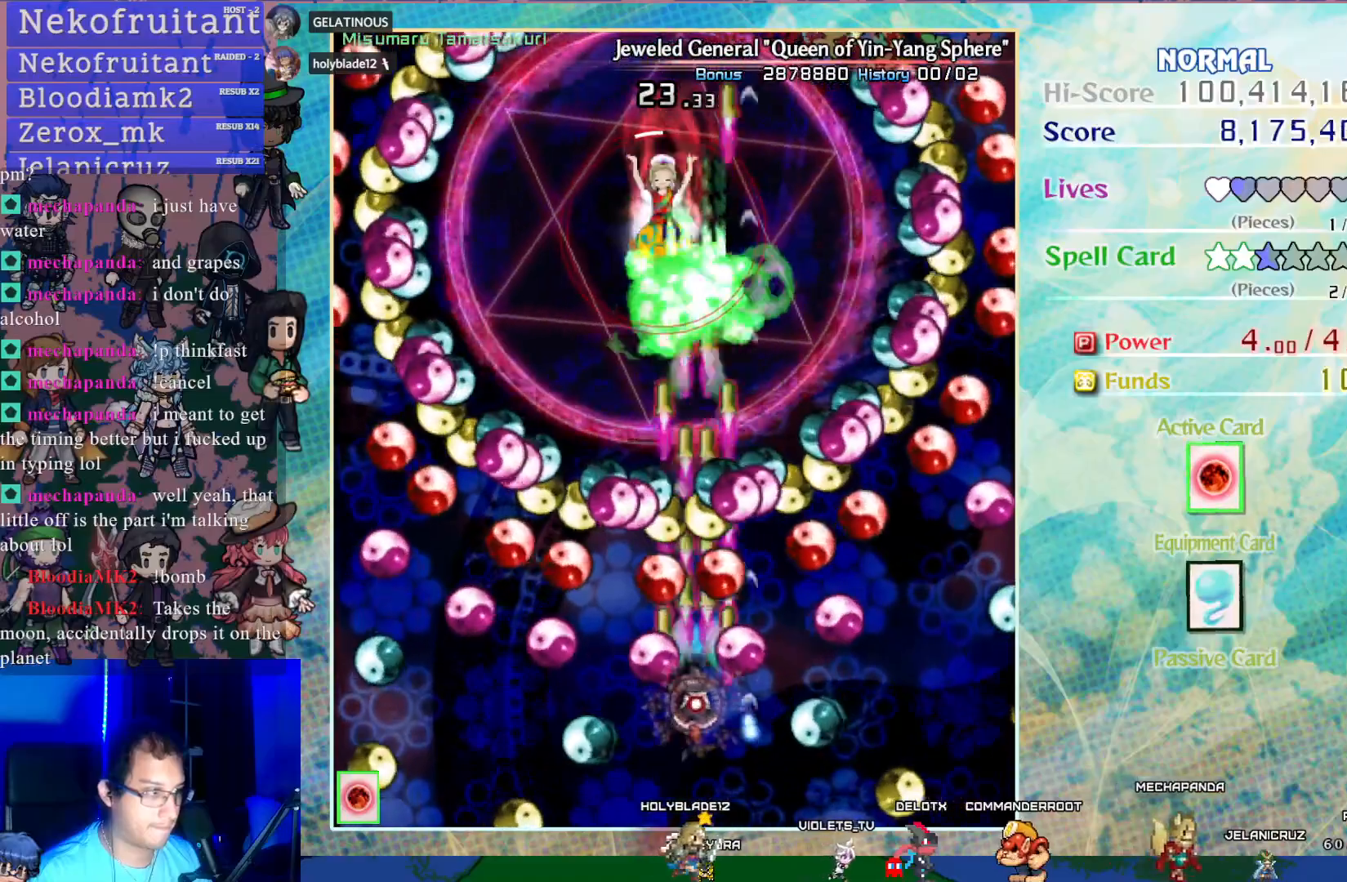
{"buttons": ["CROSS", "SQUARE"], "left_stick": "center", "events": [[50, "DPAD_DOWN", "up"]]}
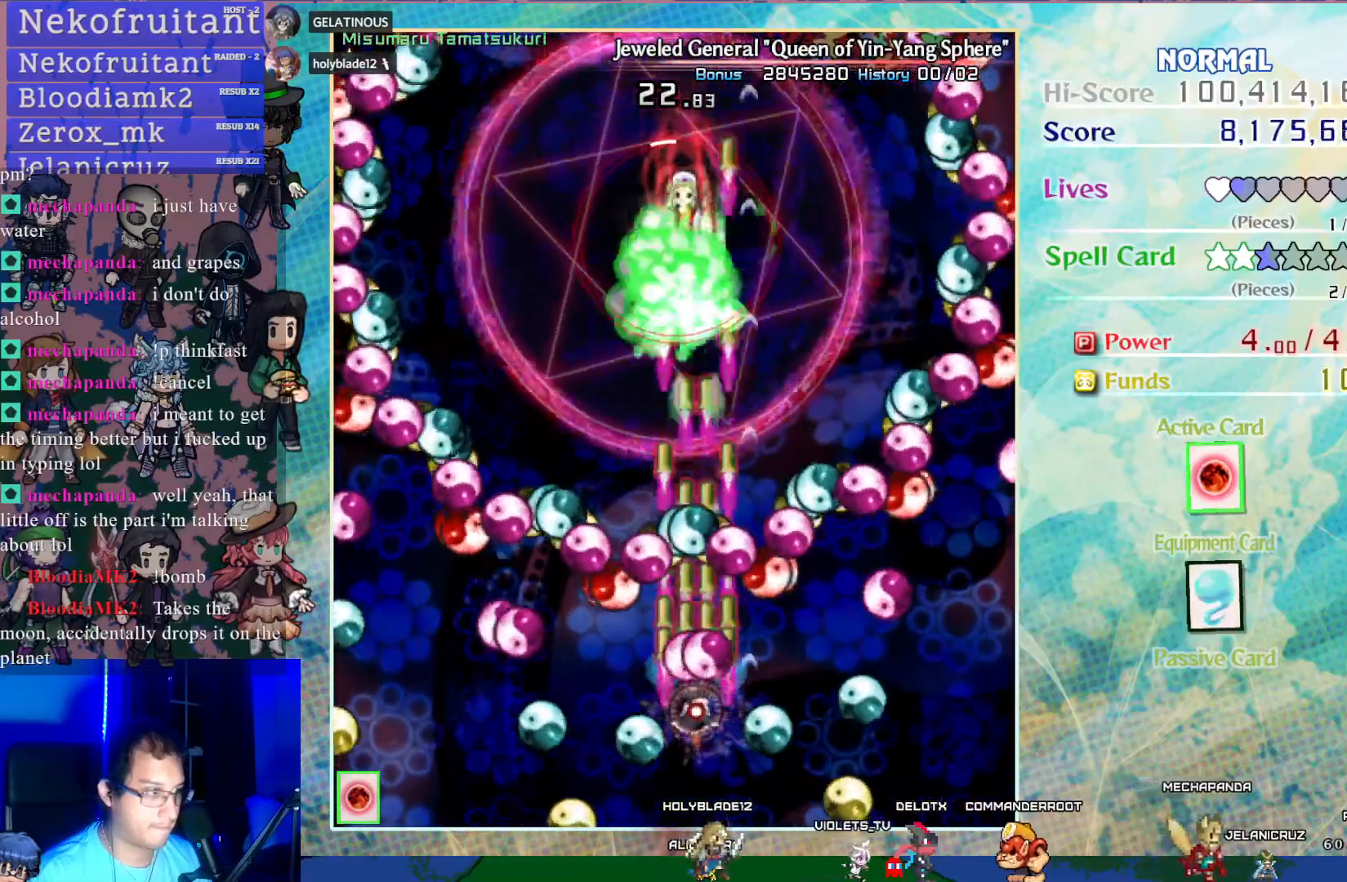
{"buttons": ["CROSS", "SQUARE"], "left_stick": "center", "events": [[183, "DPAD_UP", "down"], [283, "DPAD_UP", "up"]]}
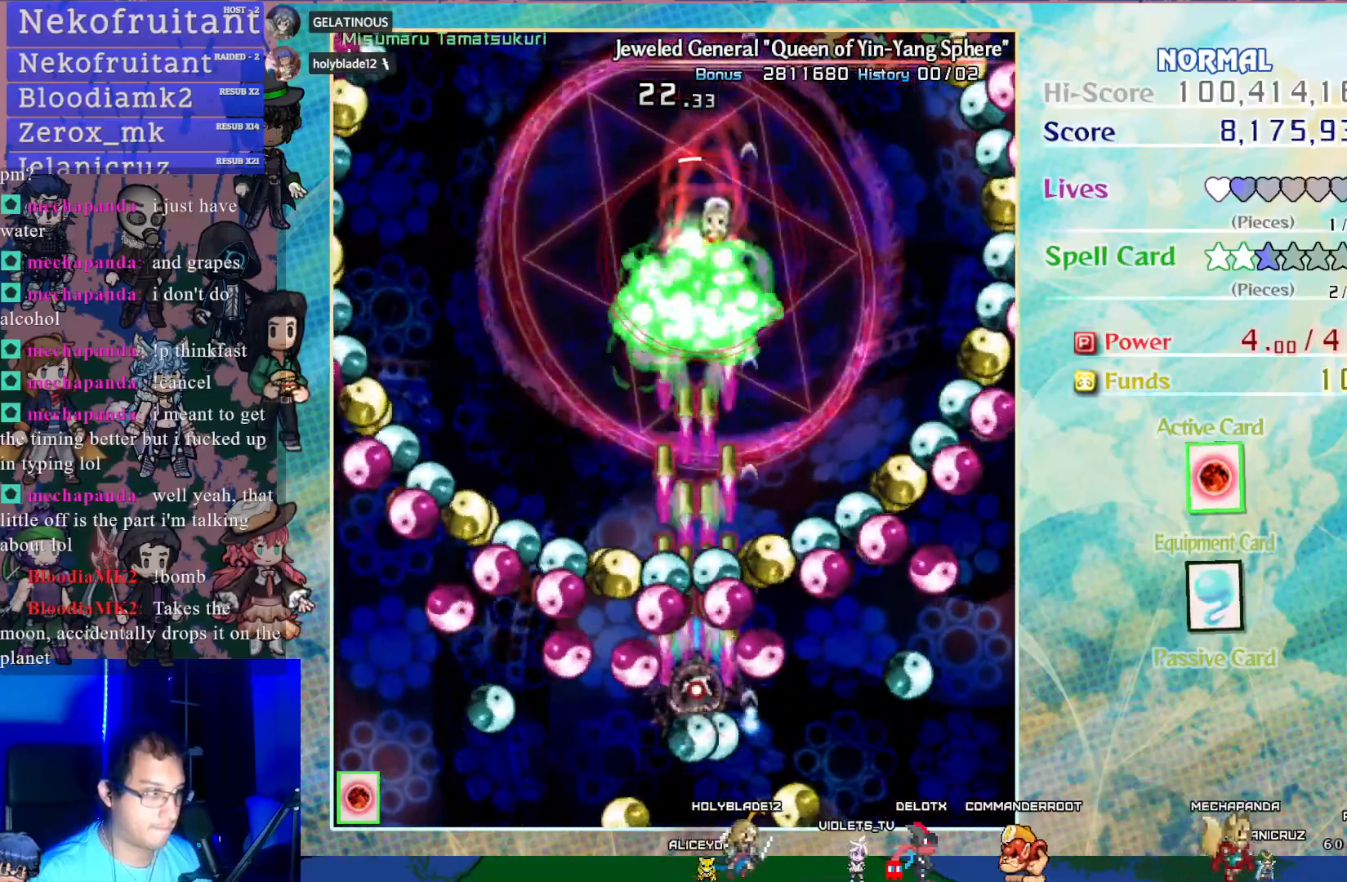
{"buttons": ["CROSS", "SQUARE", "DPAD_RIGHT"], "left_stick": "center", "events": [[83, "DPAD_RIGHT", "down"], [250, "DPAD_RIGHT", "up"], [283, "DPAD_RIGHT", "down"], [333, "DPAD_RIGHT", "up"], [433, "DPAD_RIGHT", "down"]]}
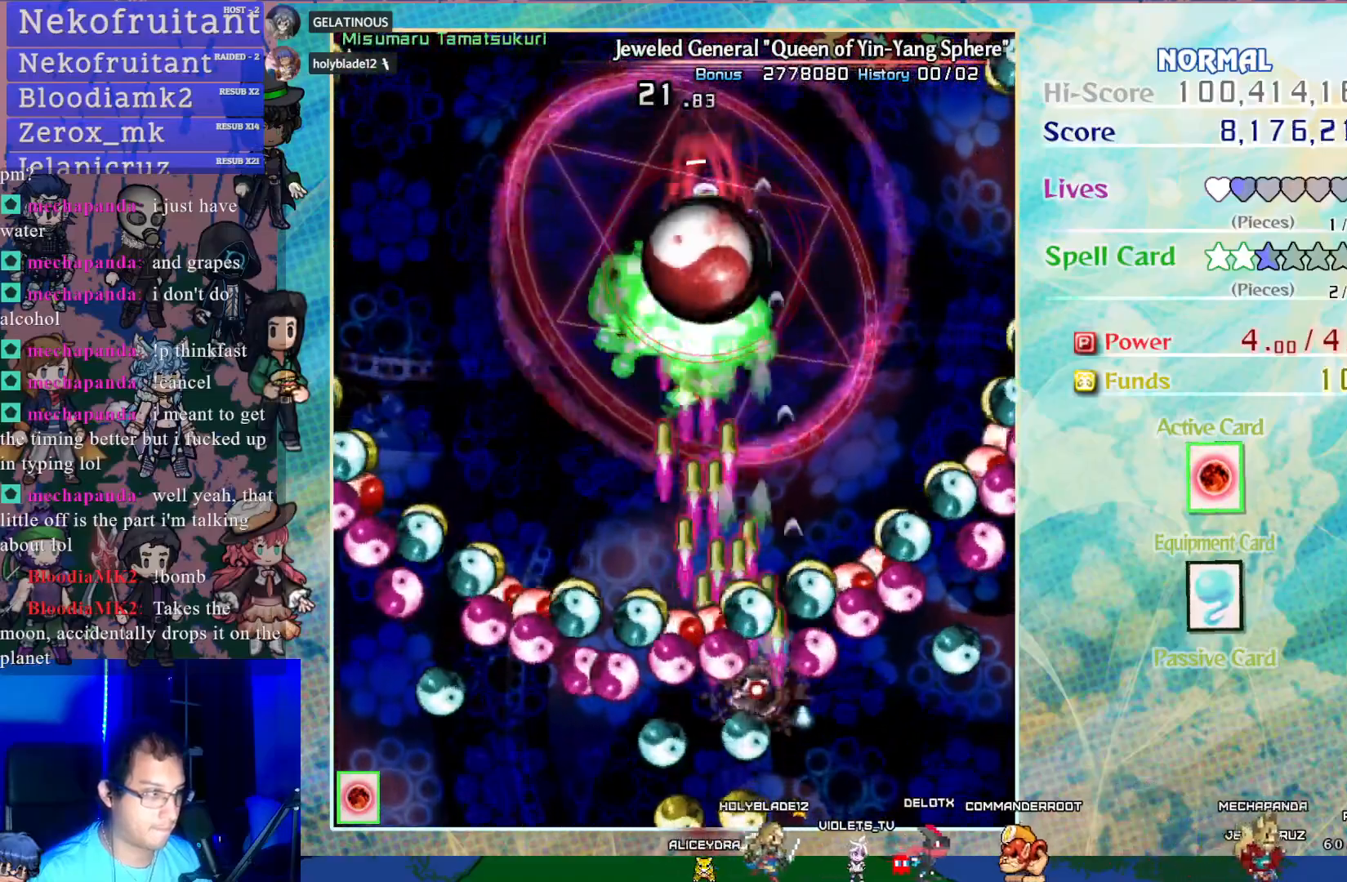
{"buttons": ["CROSS", "SQUARE"], "left_stick": "center", "events": [[117, "DPAD_RIGHT", "up"], [350, "DPAD_DOWN", "down"], [467, "DPAD_DOWN", "up"]]}
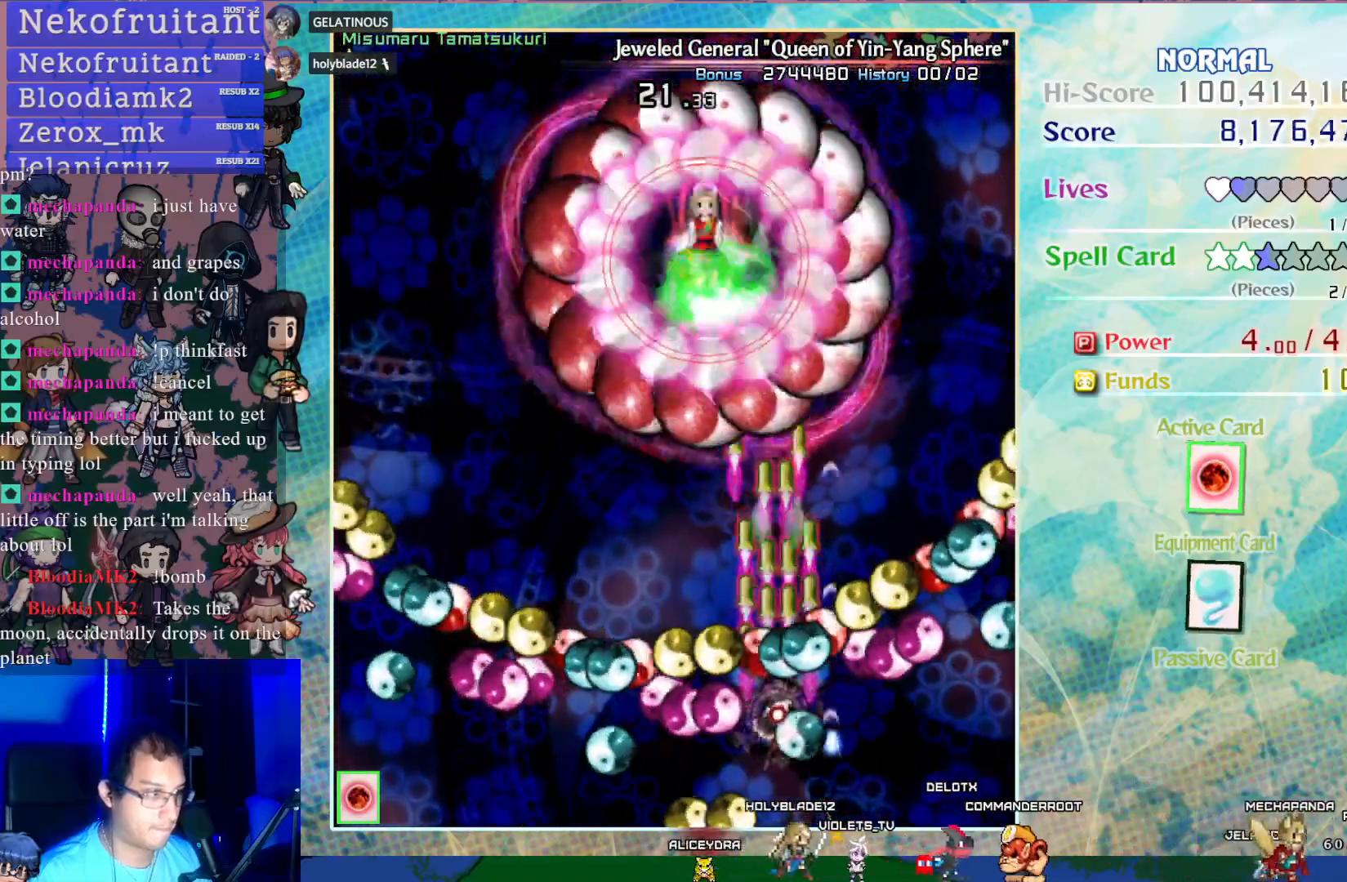
{"buttons": ["CROSS", "SQUARE", "DPAD_LEFT"], "left_stick": "center", "events": [[50, "DPAD_LEFT", "down"], [100, "DPAD_UP", "down"], [233, "DPAD_LEFT", "up"], [467, "DPAD_LEFT", "down"], [500, "DPAD_UP", "up"]]}
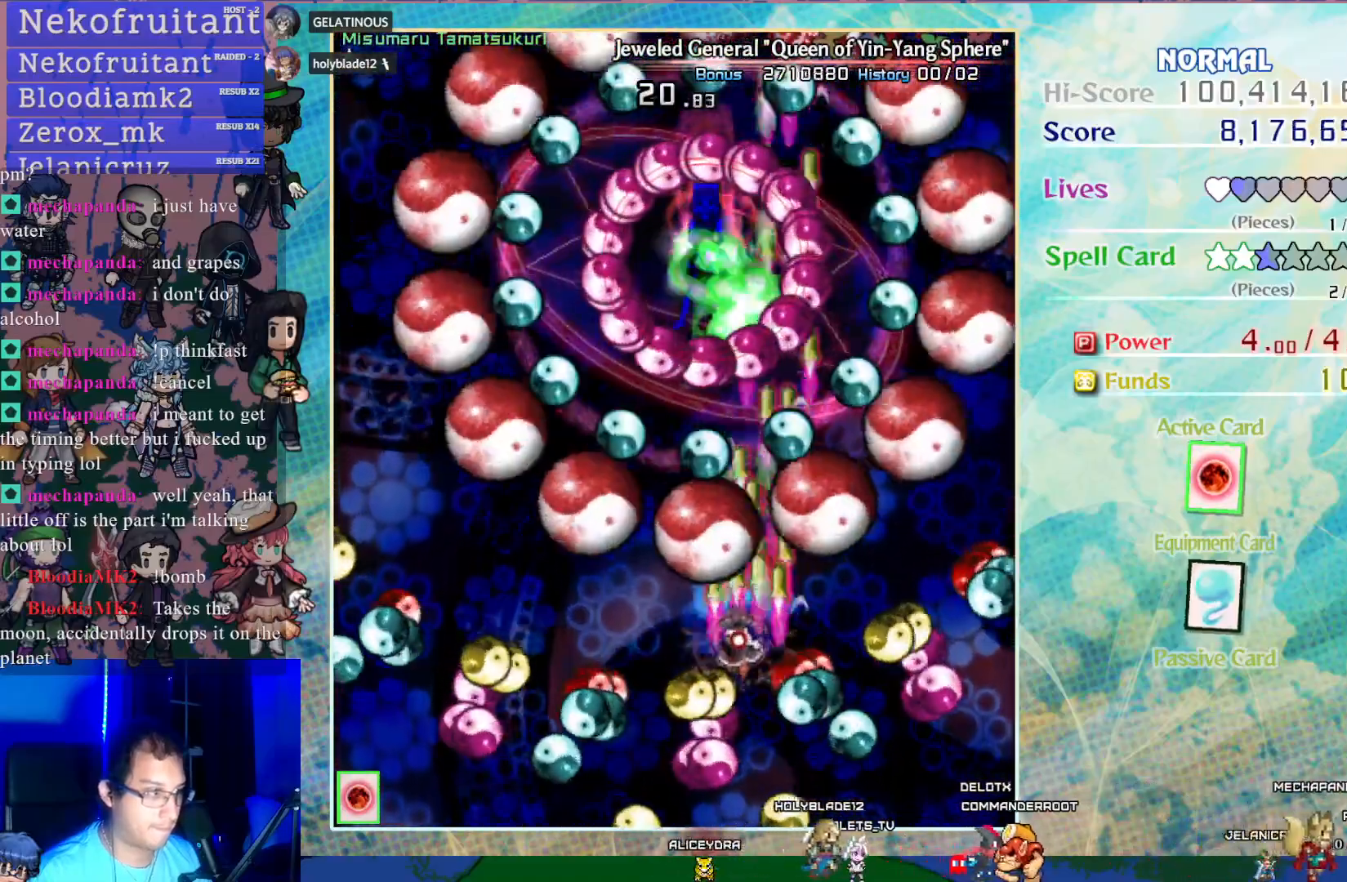
{"buttons": ["CROSS", "SQUARE"], "left_stick": "center", "events": [[133, "DPAD_LEFT", "up"], [183, "DPAD_DOWN", "down"], [183, "DPAD_RIGHT", "down"], [283, "DPAD_DOWN", "up"], [433, "DPAD_RIGHT", "up"]]}
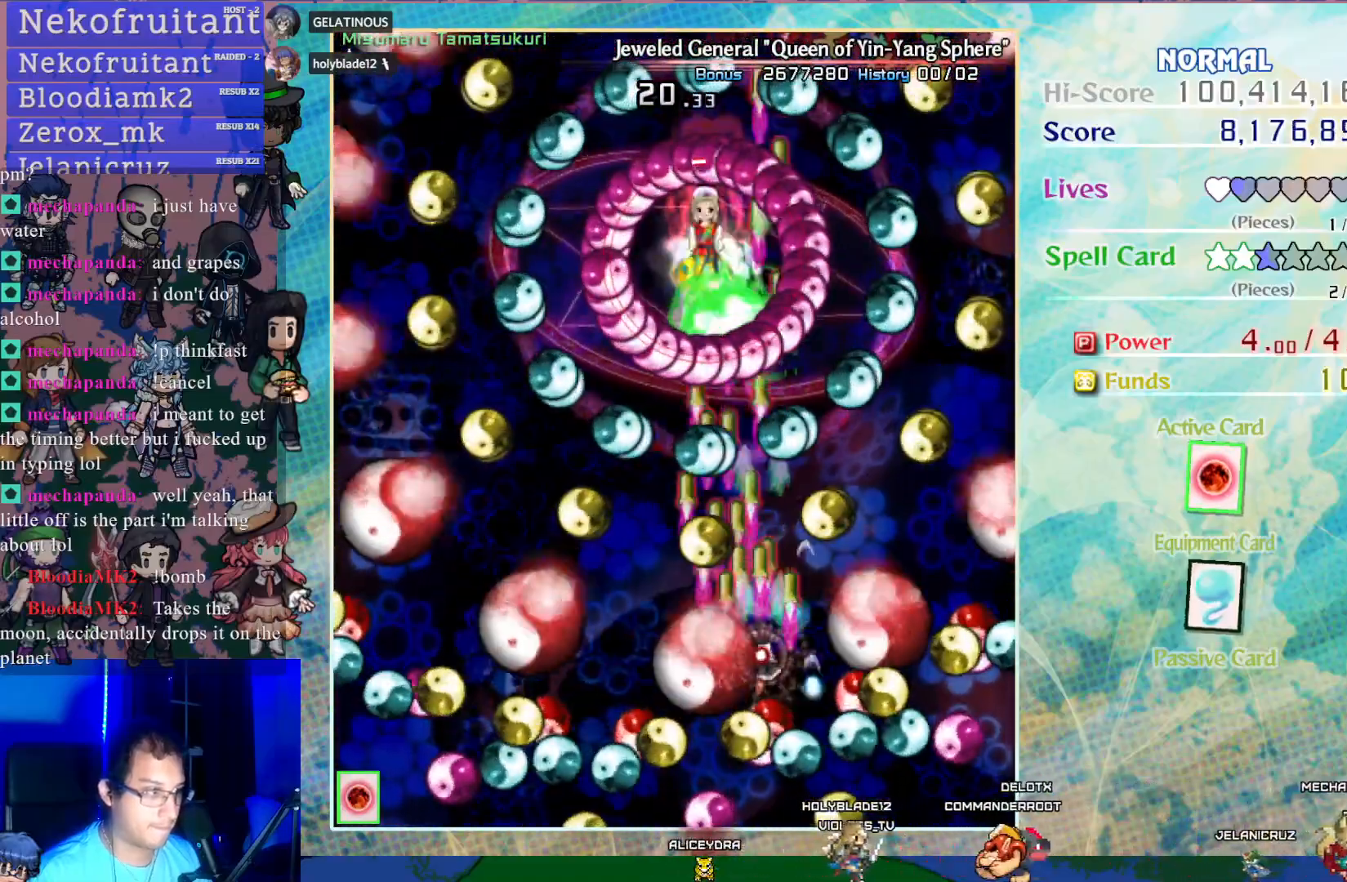
{"buttons": ["CROSS", "SQUARE"], "left_stick": "center", "events": [[200, "DPAD_UP", "down"], [350, "DPAD_UP", "up"]]}
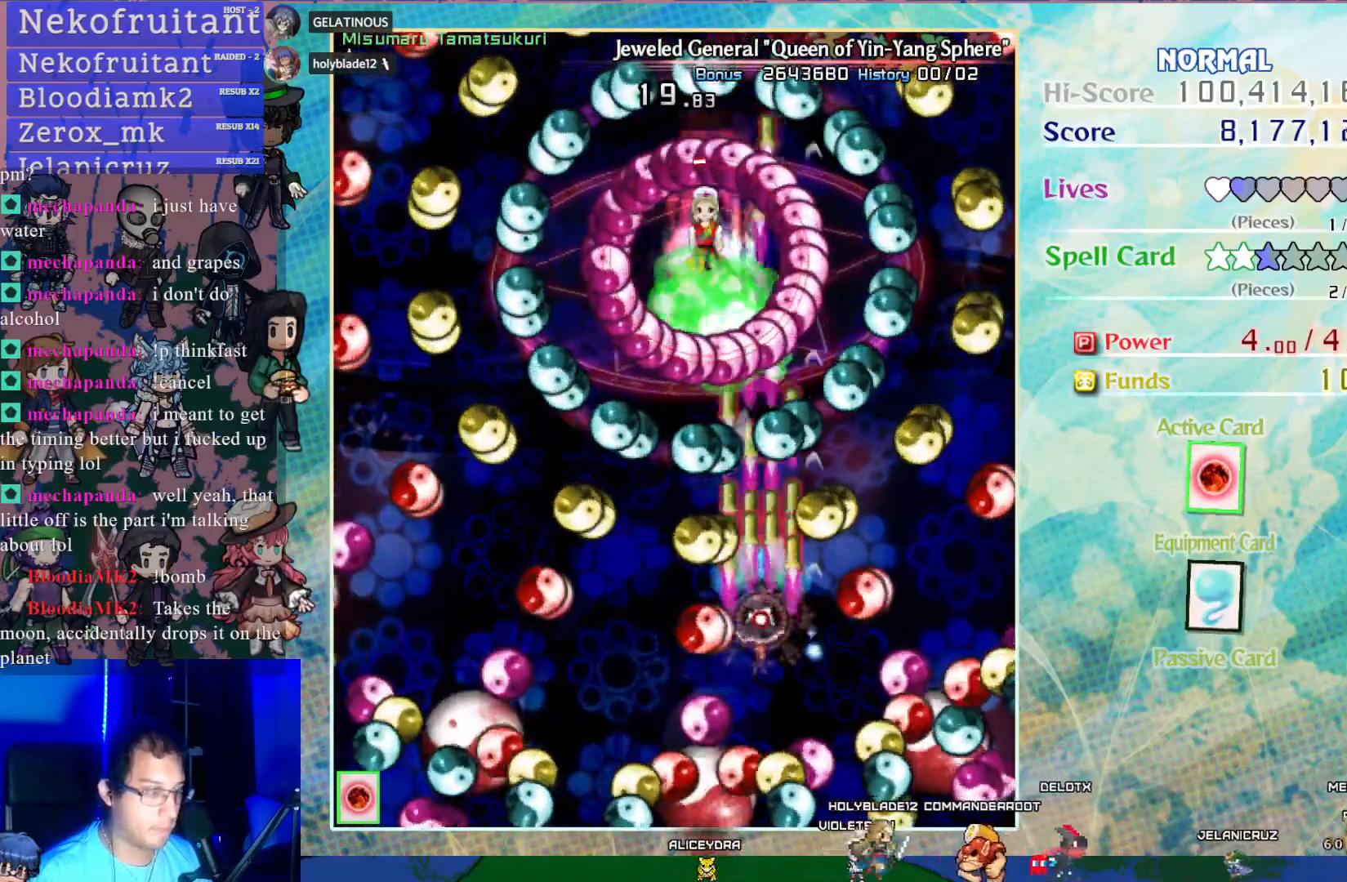
{"buttons": ["CROSS", "SQUARE"], "left_stick": "center", "events": [[67, "DPAD_LEFT", "down"], [117, "DPAD_UP", "down"], [317, "DPAD_UP", "up"], [333, "DPAD_LEFT", "up"]]}
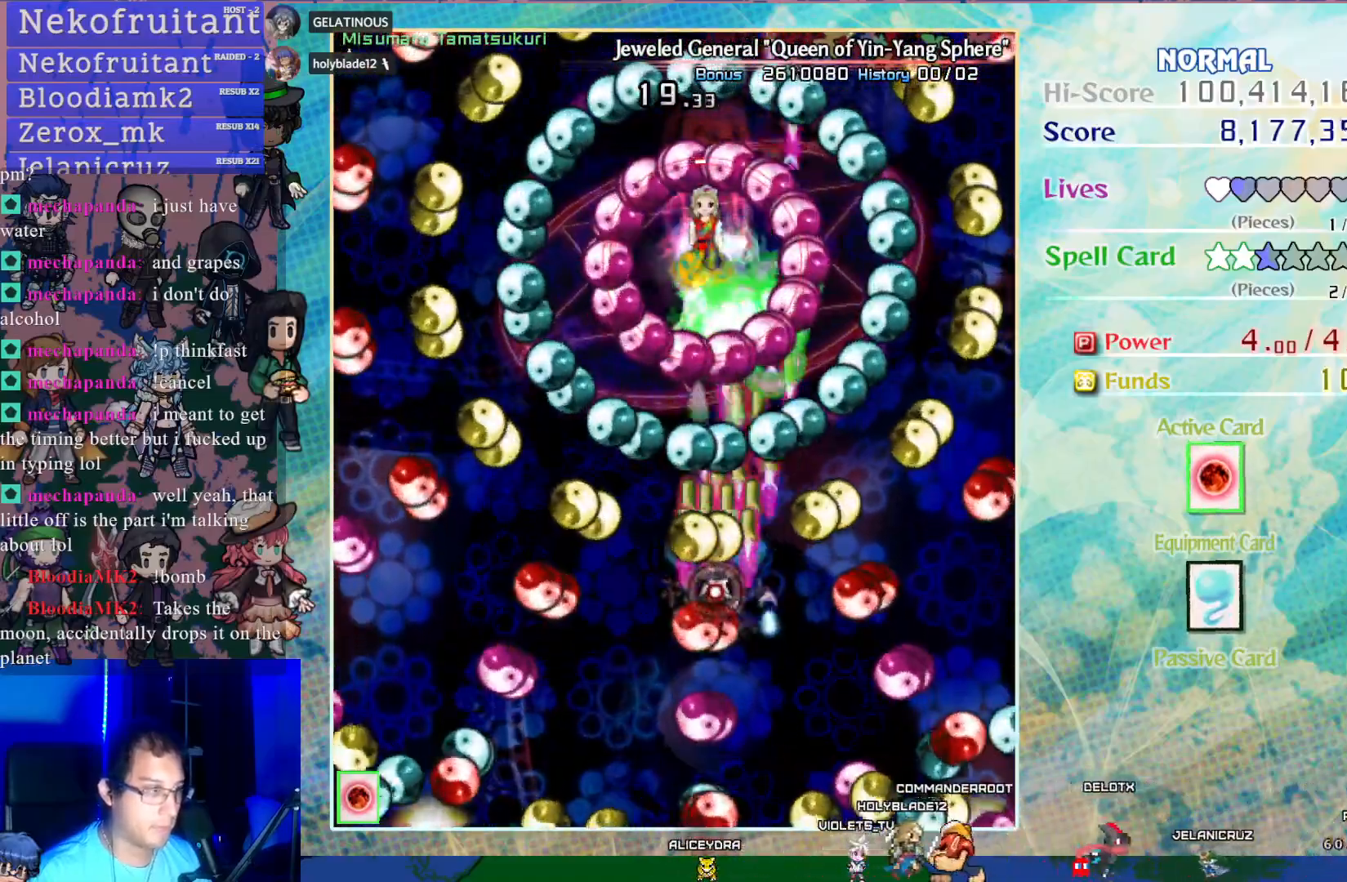
{"buttons": ["CROSS", "SQUARE"], "left_stick": "center", "events": []}